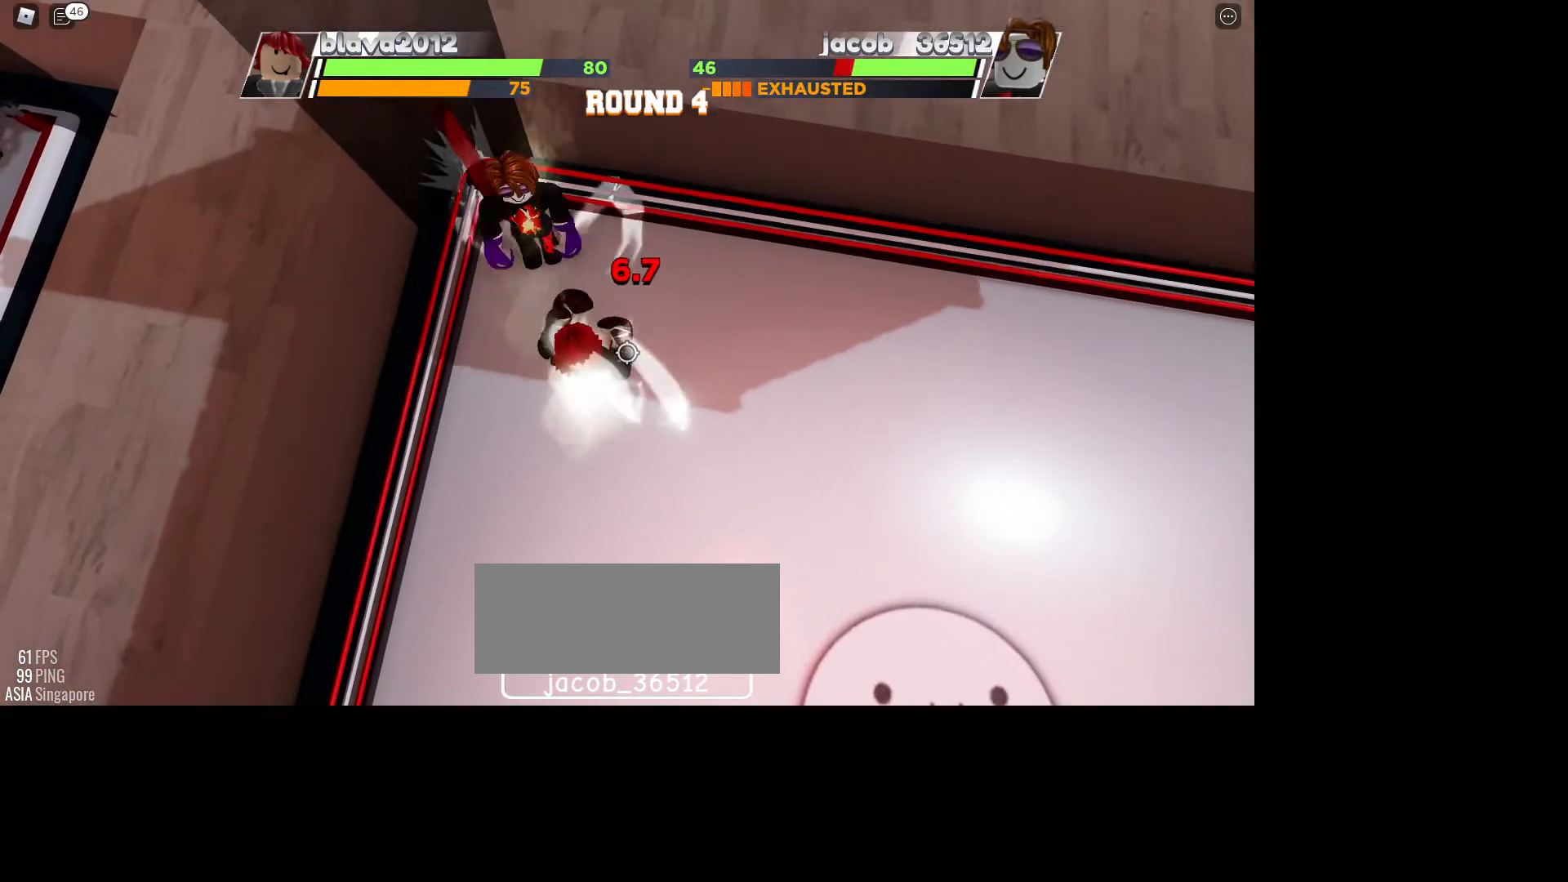
Gameplay with keyboard and mouse; each line is a JSON object with the keys and mouse buttons held at the frame after it. "events" lists presses ("down") and releases ("up") of "c", "ctrl", "e", "r", "space", "x" and "mouse_left" between this image and that frame as [ms after this image, input, new state], when the widget could be followed in between. "mouse_left" = the "left" button of the "mouse" list. No other keys are recorded. Mouse movement is not recorded.
{"keys": [], "mouse": [], "events": []}
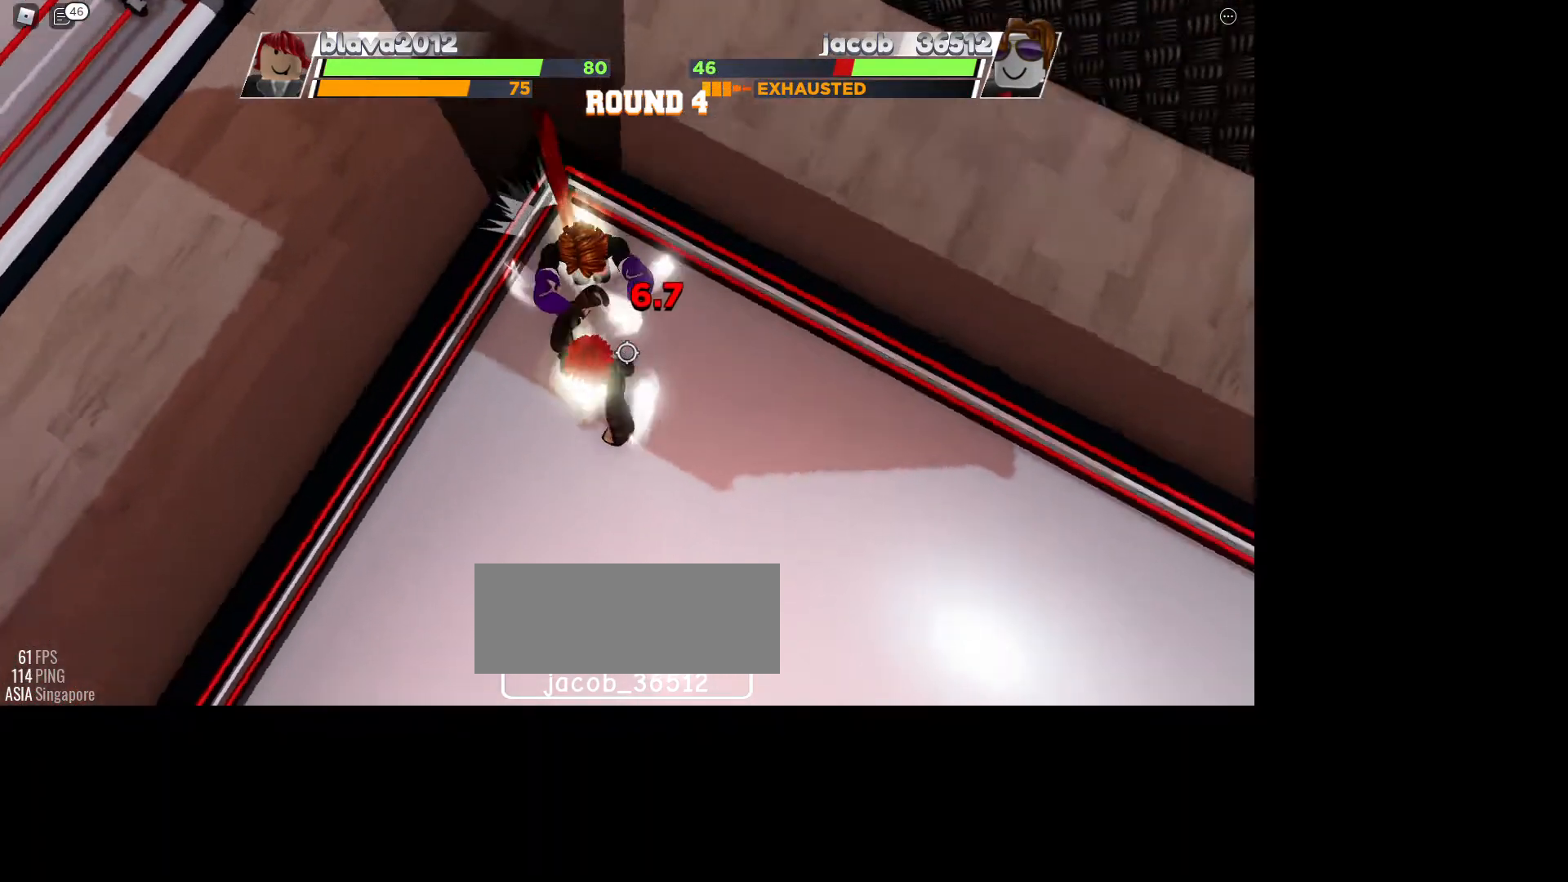
{"keys": [], "mouse": [], "events": []}
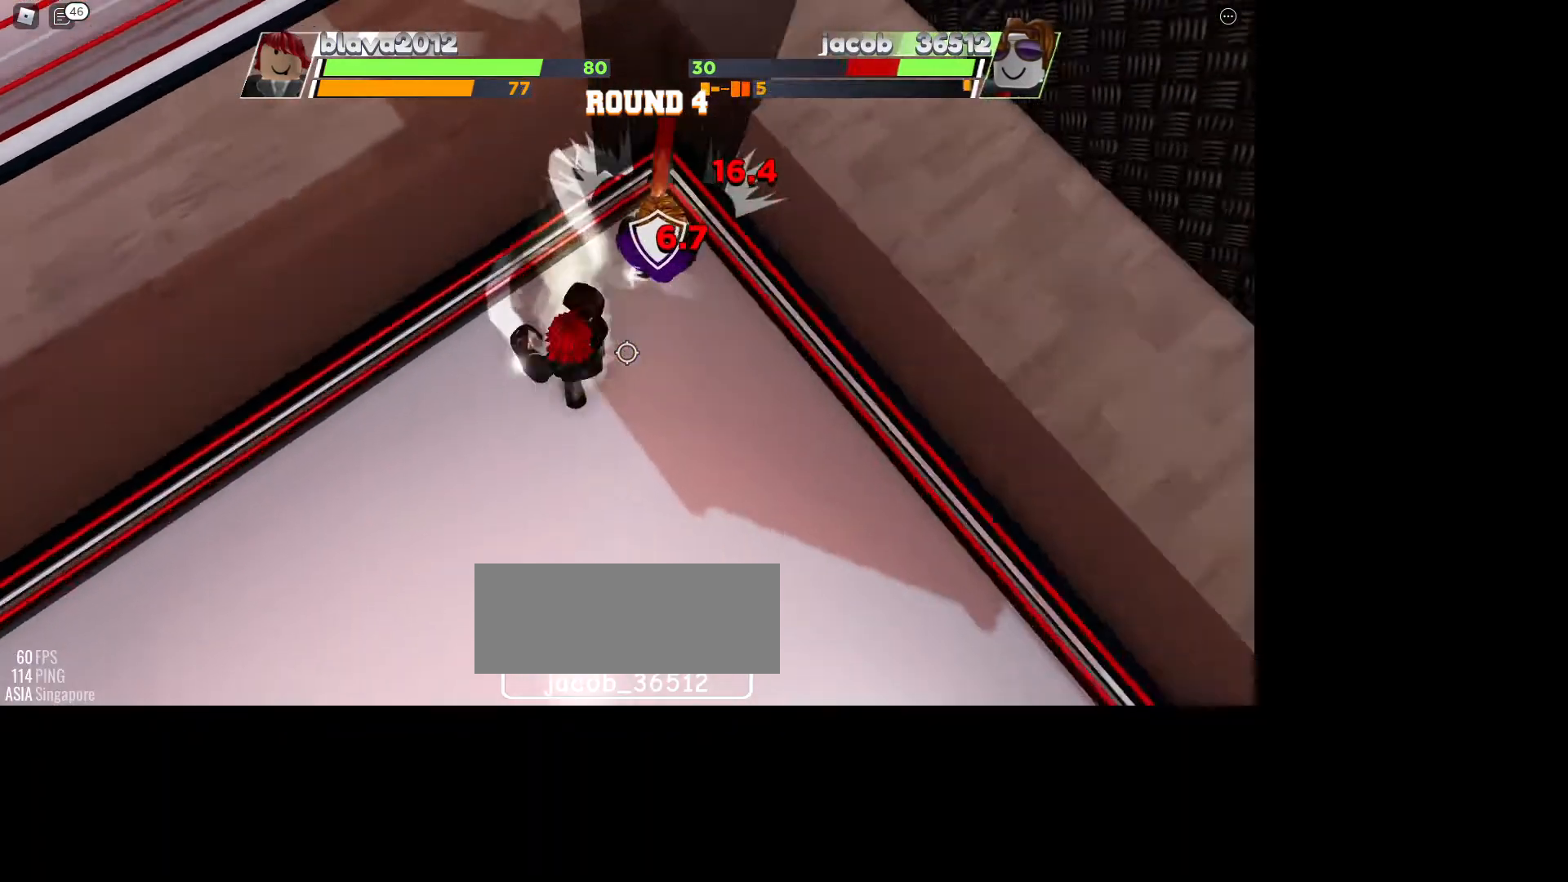
{"keys": ["space"], "mouse": [], "events": [[367, "space", "down"]]}
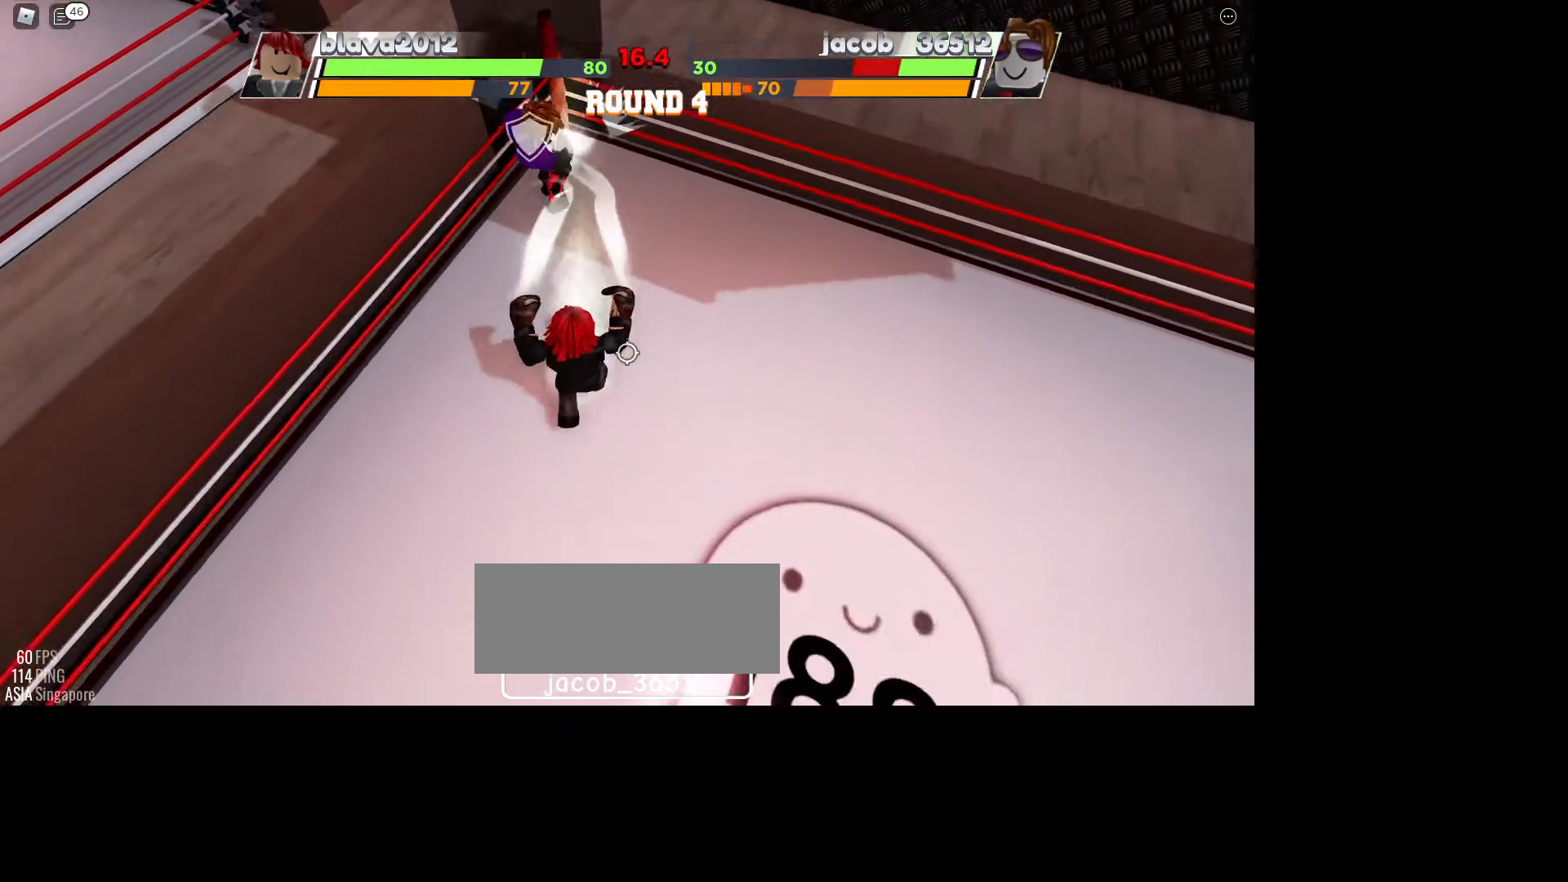
{"keys": ["space"], "mouse": [], "events": []}
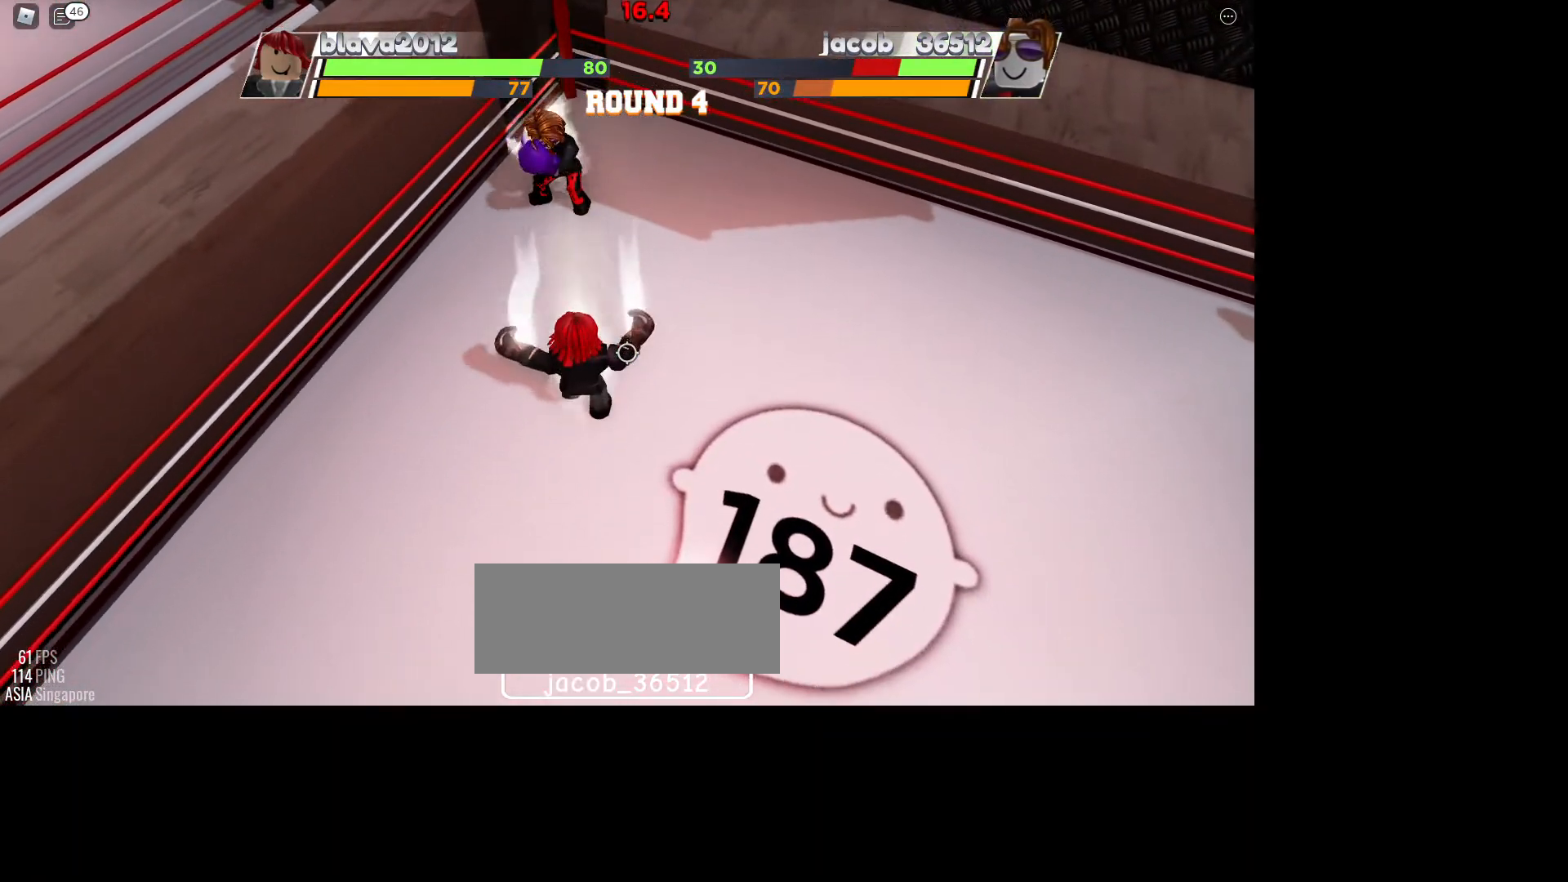
{"keys": ["space"], "mouse": [], "events": []}
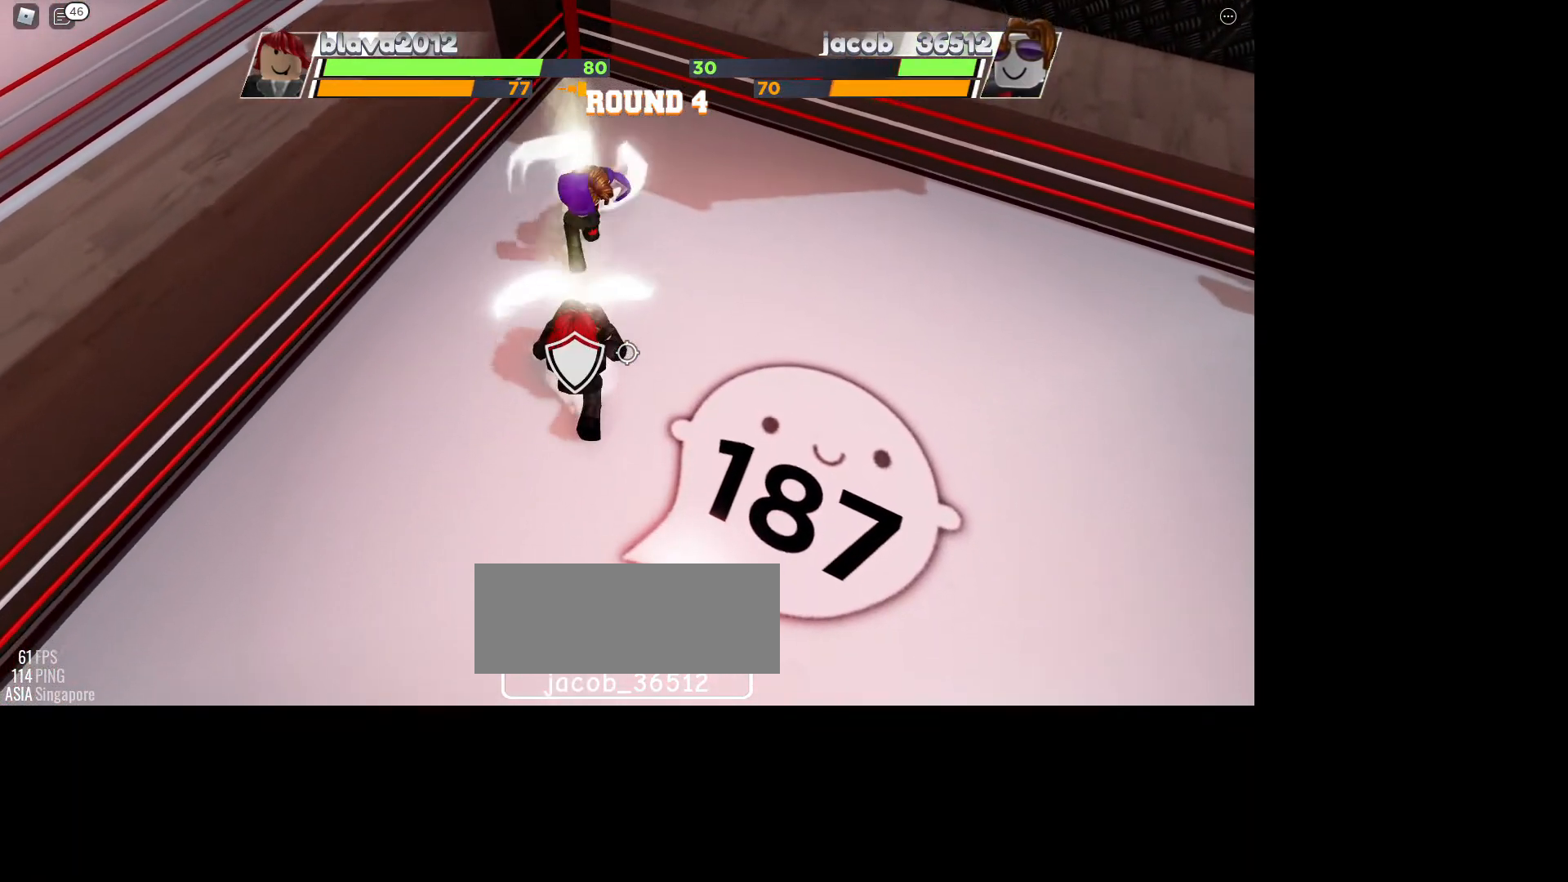
{"keys": ["space"], "mouse": [], "events": []}
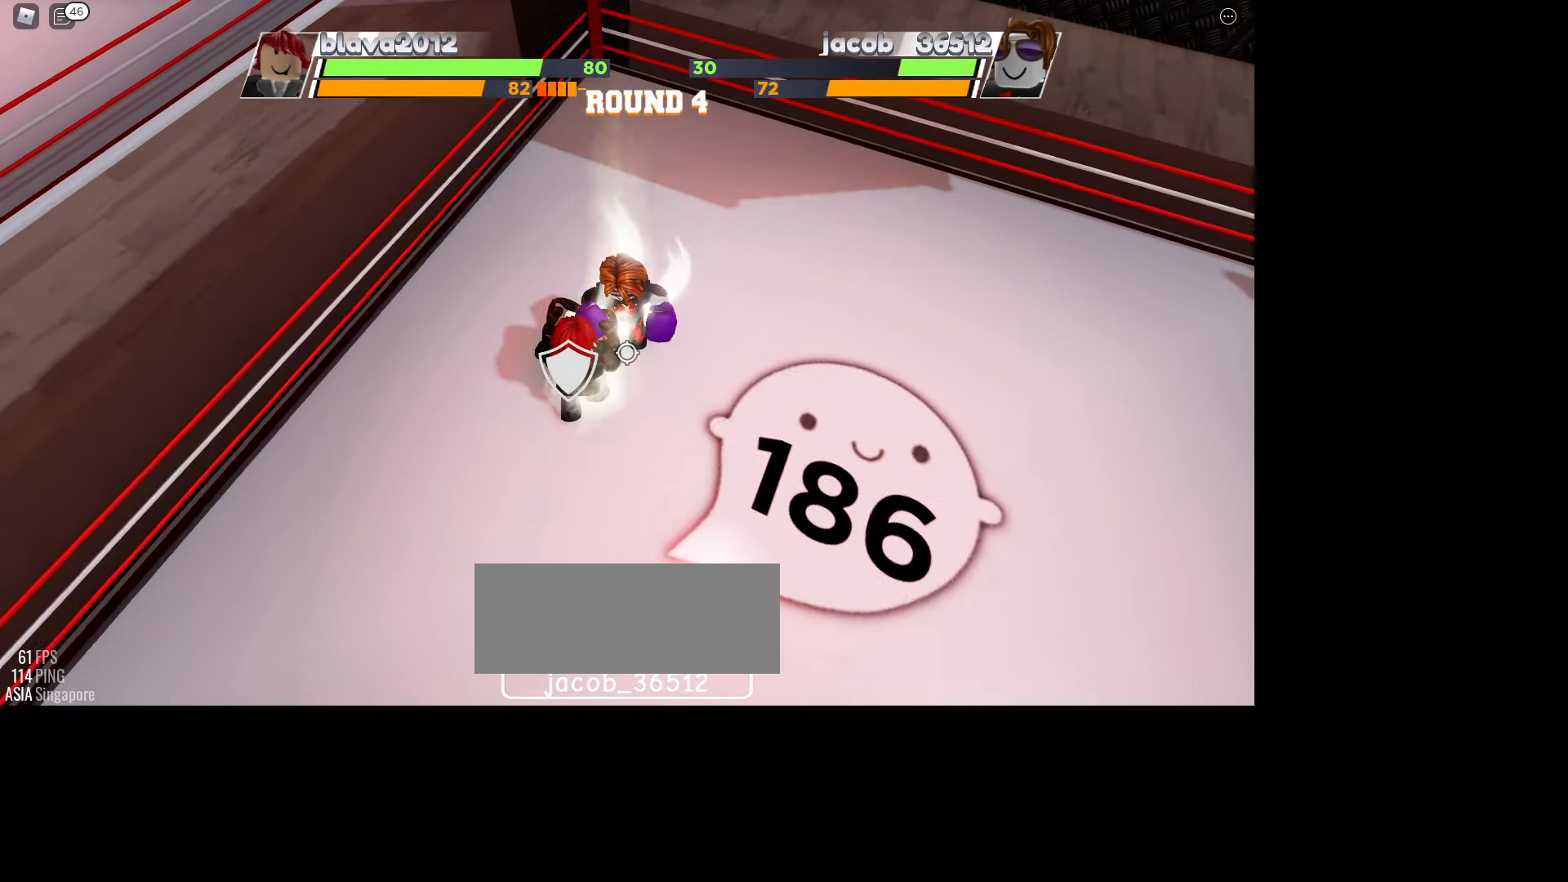
{"keys": ["space"], "mouse": [], "events": []}
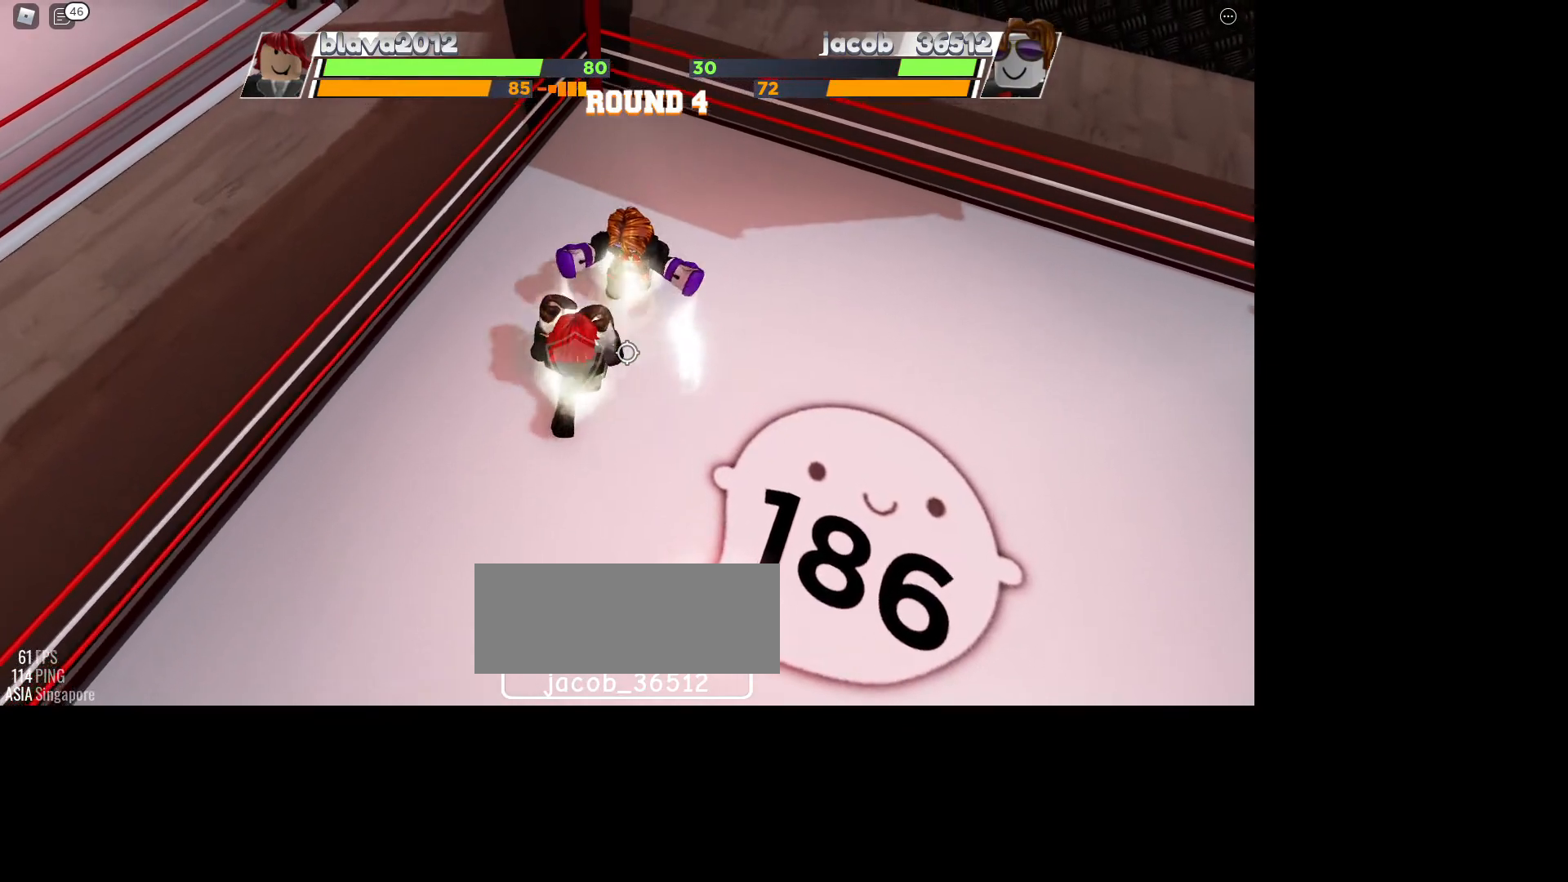
{"keys": ["space"], "mouse": [], "events": []}
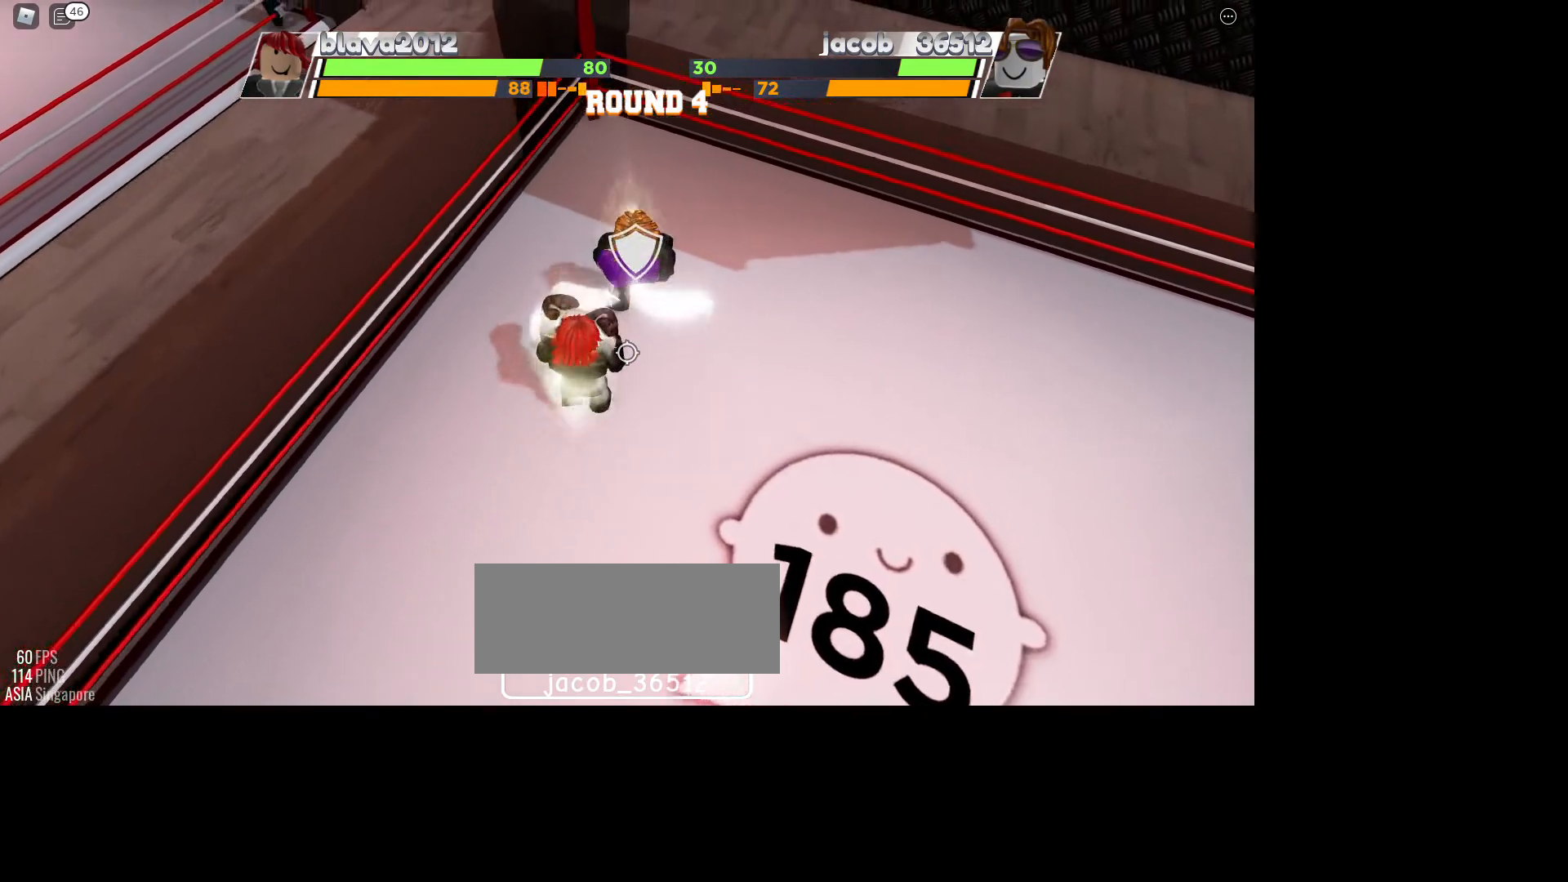
{"keys": ["space"], "mouse": [], "events": []}
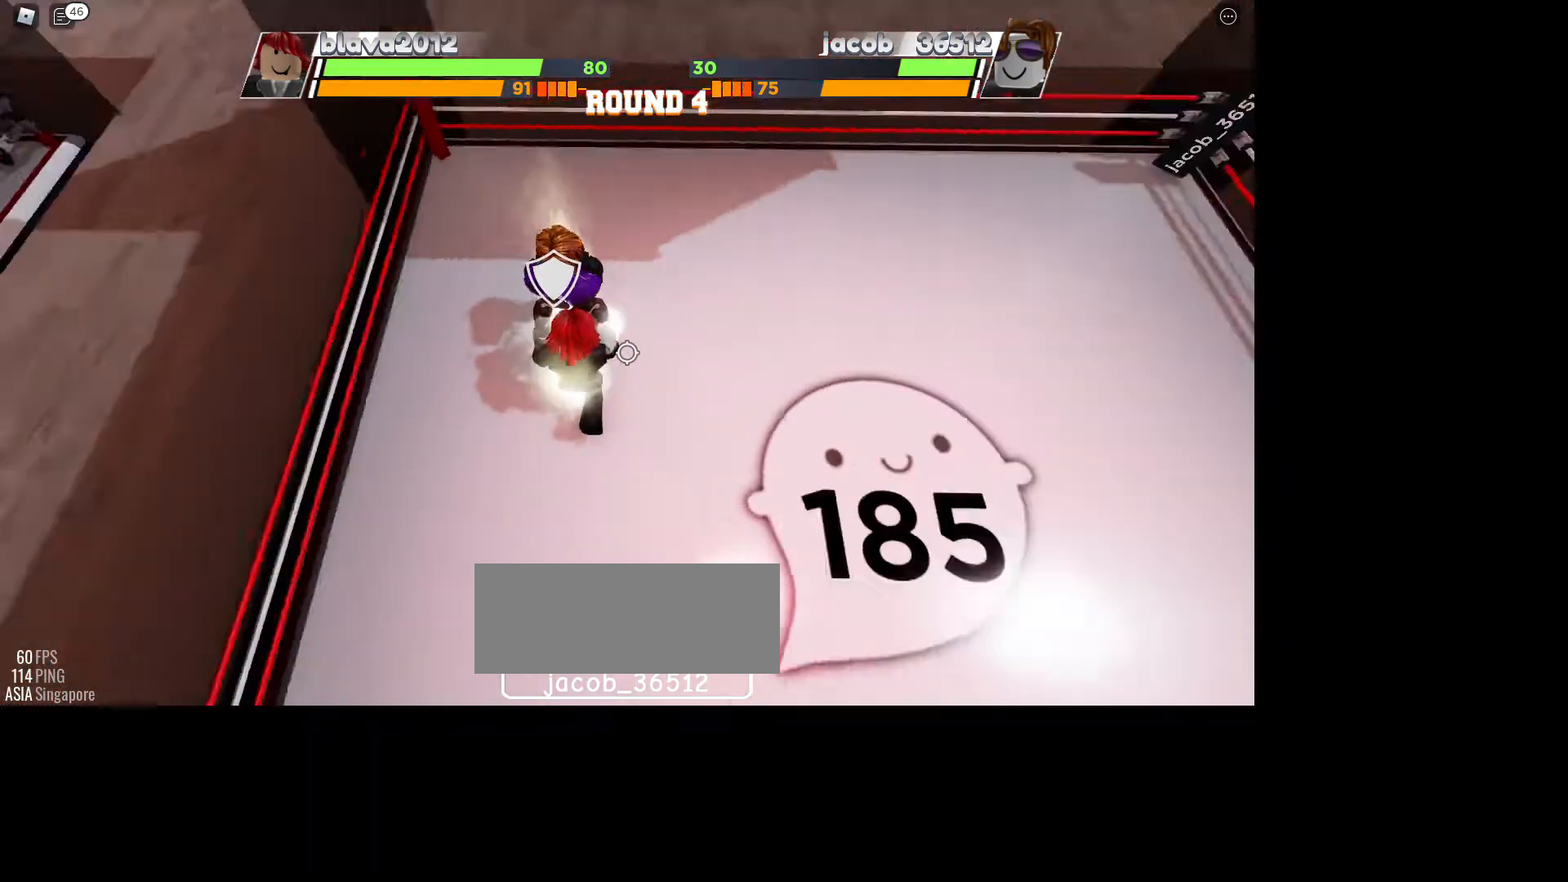
{"keys": ["space"], "mouse": [], "events": []}
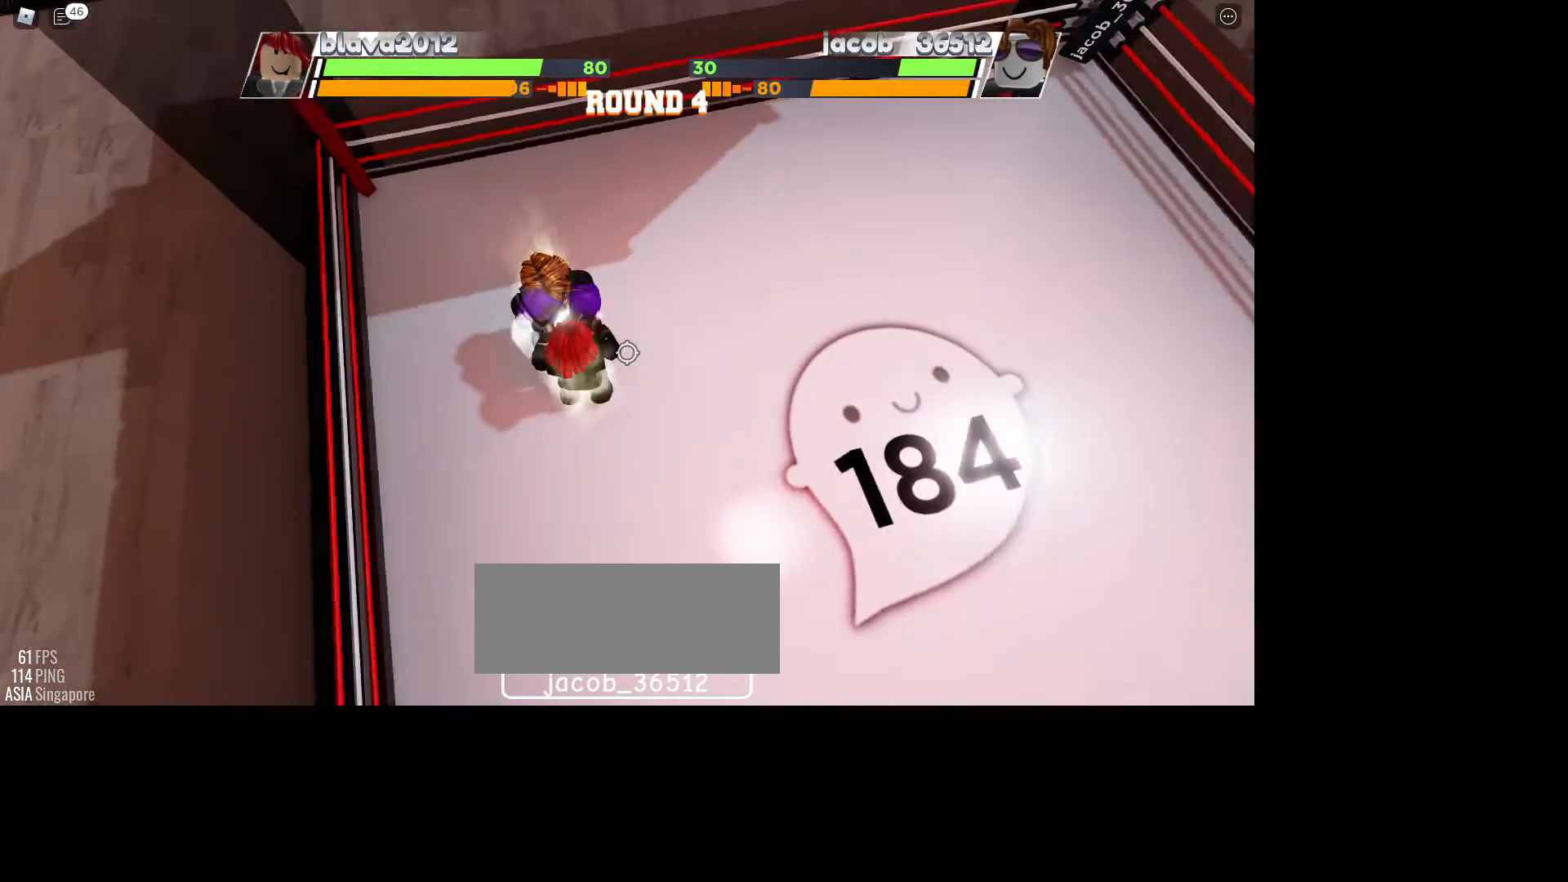
{"keys": ["space"], "mouse": [], "events": []}
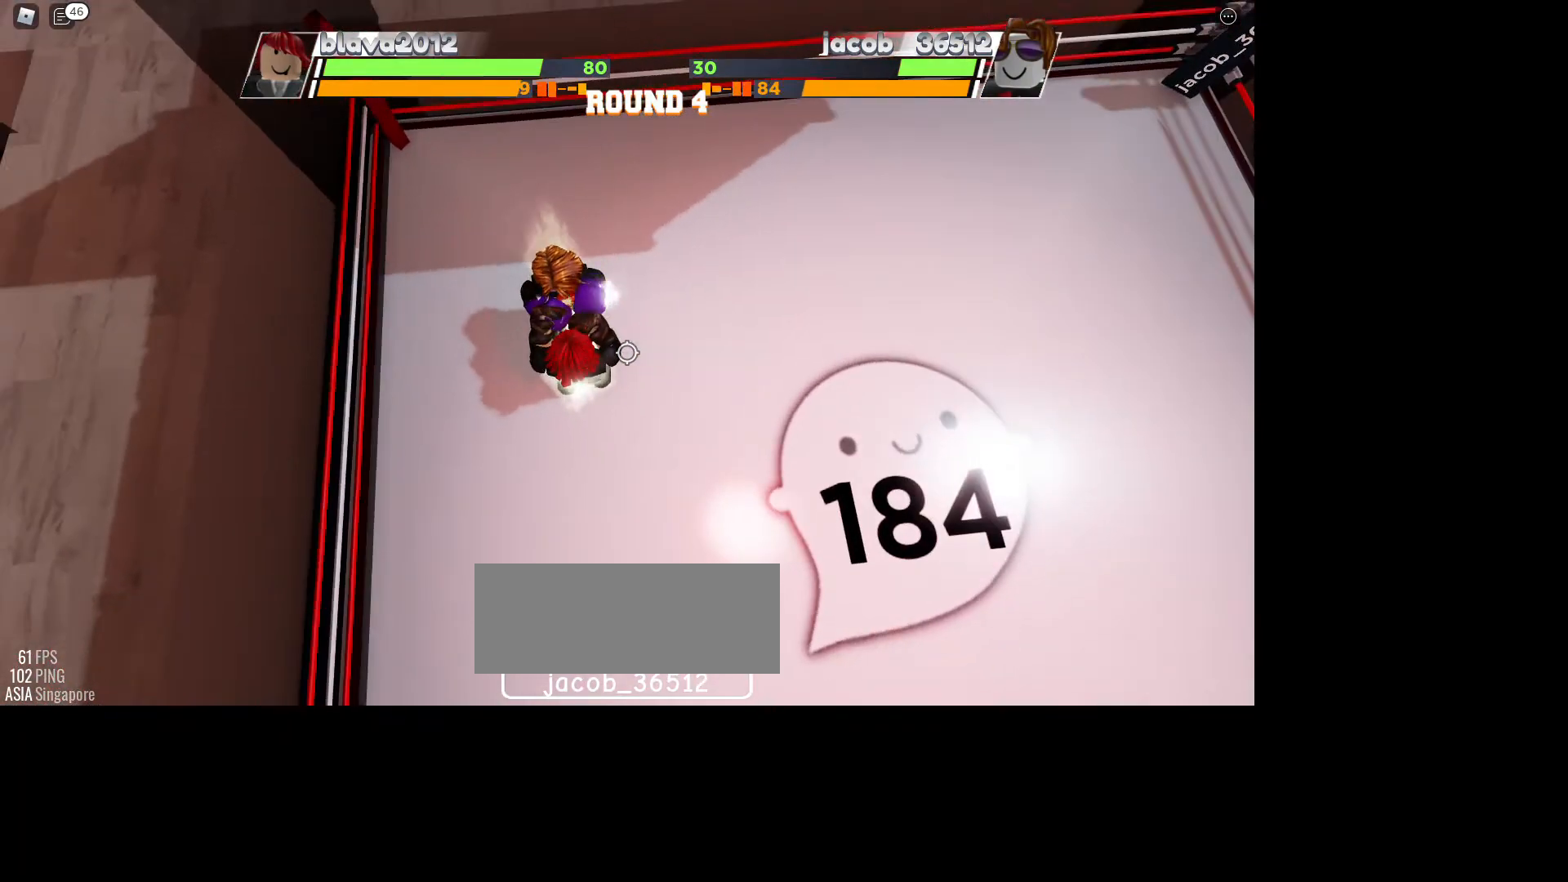
{"keys": ["space"], "mouse": [], "events": []}
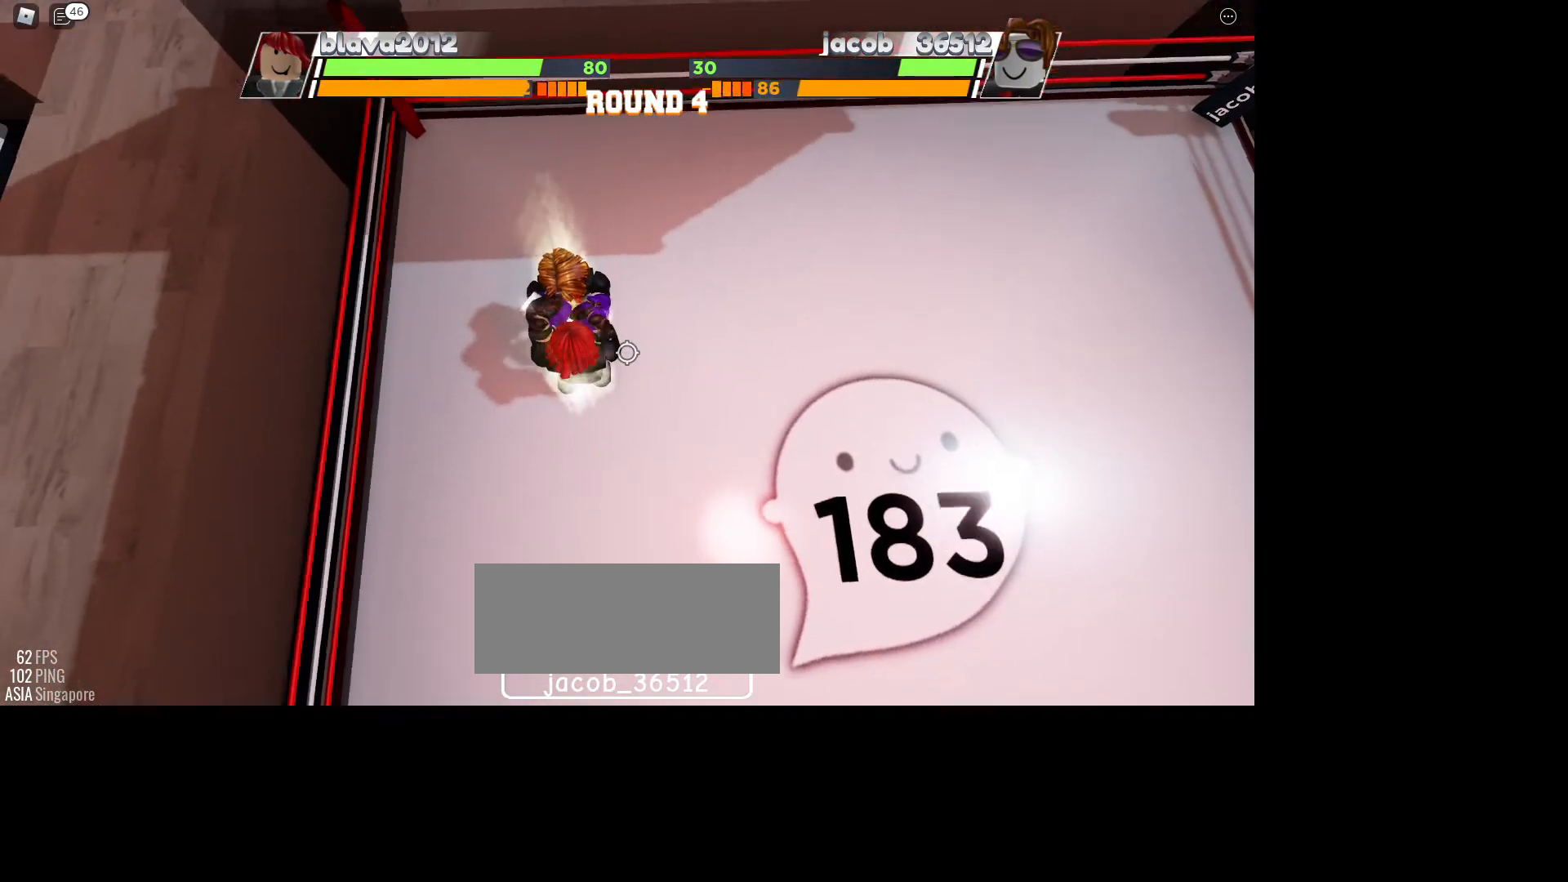
{"keys": ["space"], "mouse": [], "events": []}
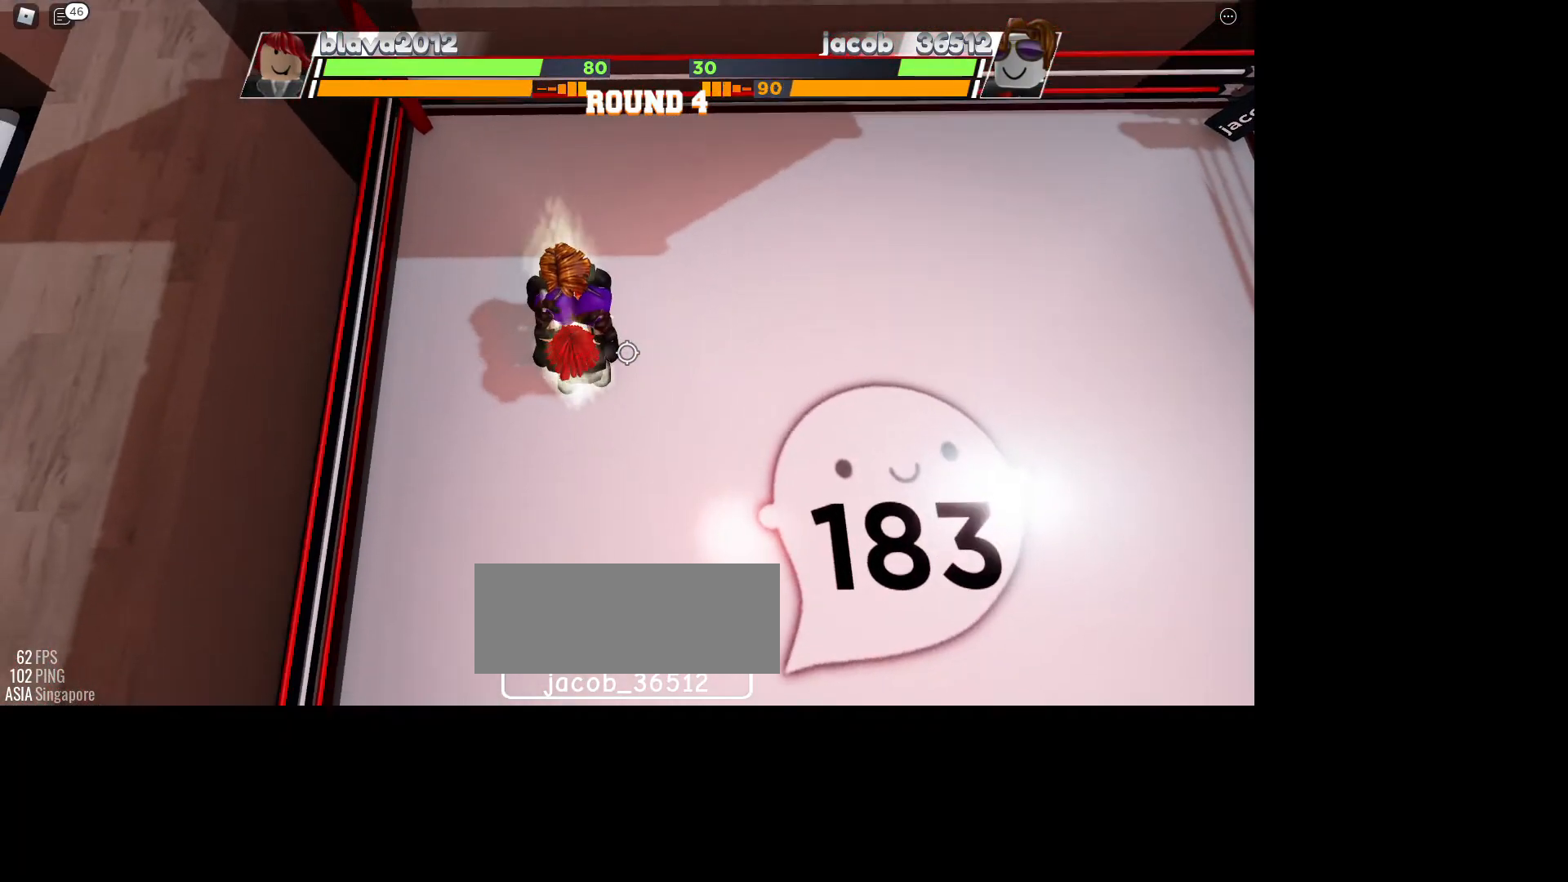
{"keys": ["ctrl", "space"], "mouse": [], "events": [[200, "ctrl", "down"]]}
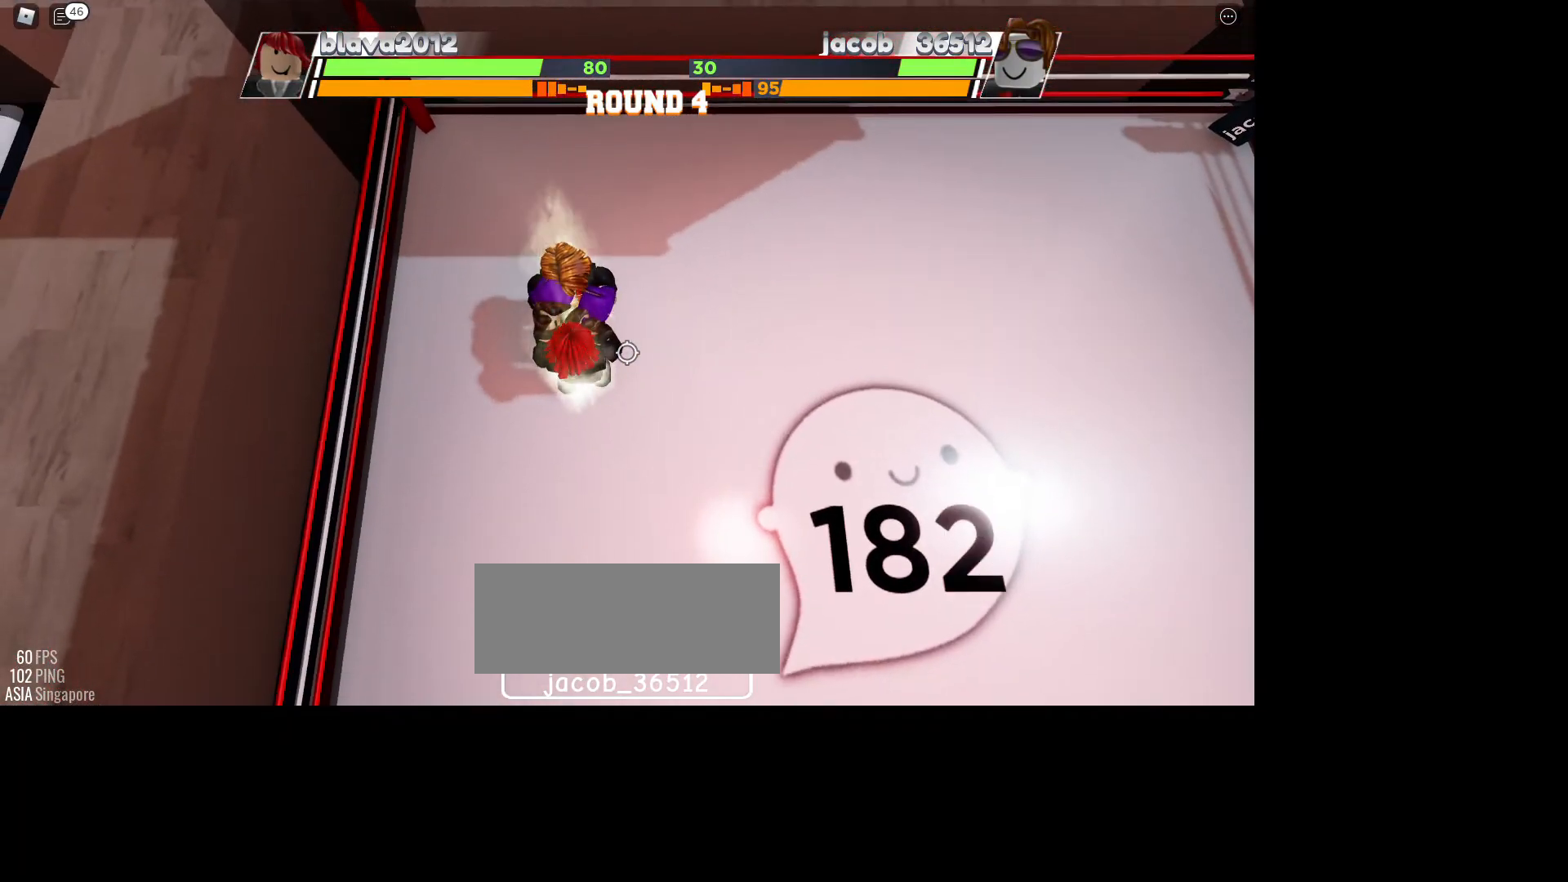
{"keys": ["space"], "mouse": [], "events": [[367, "ctrl", "up"]]}
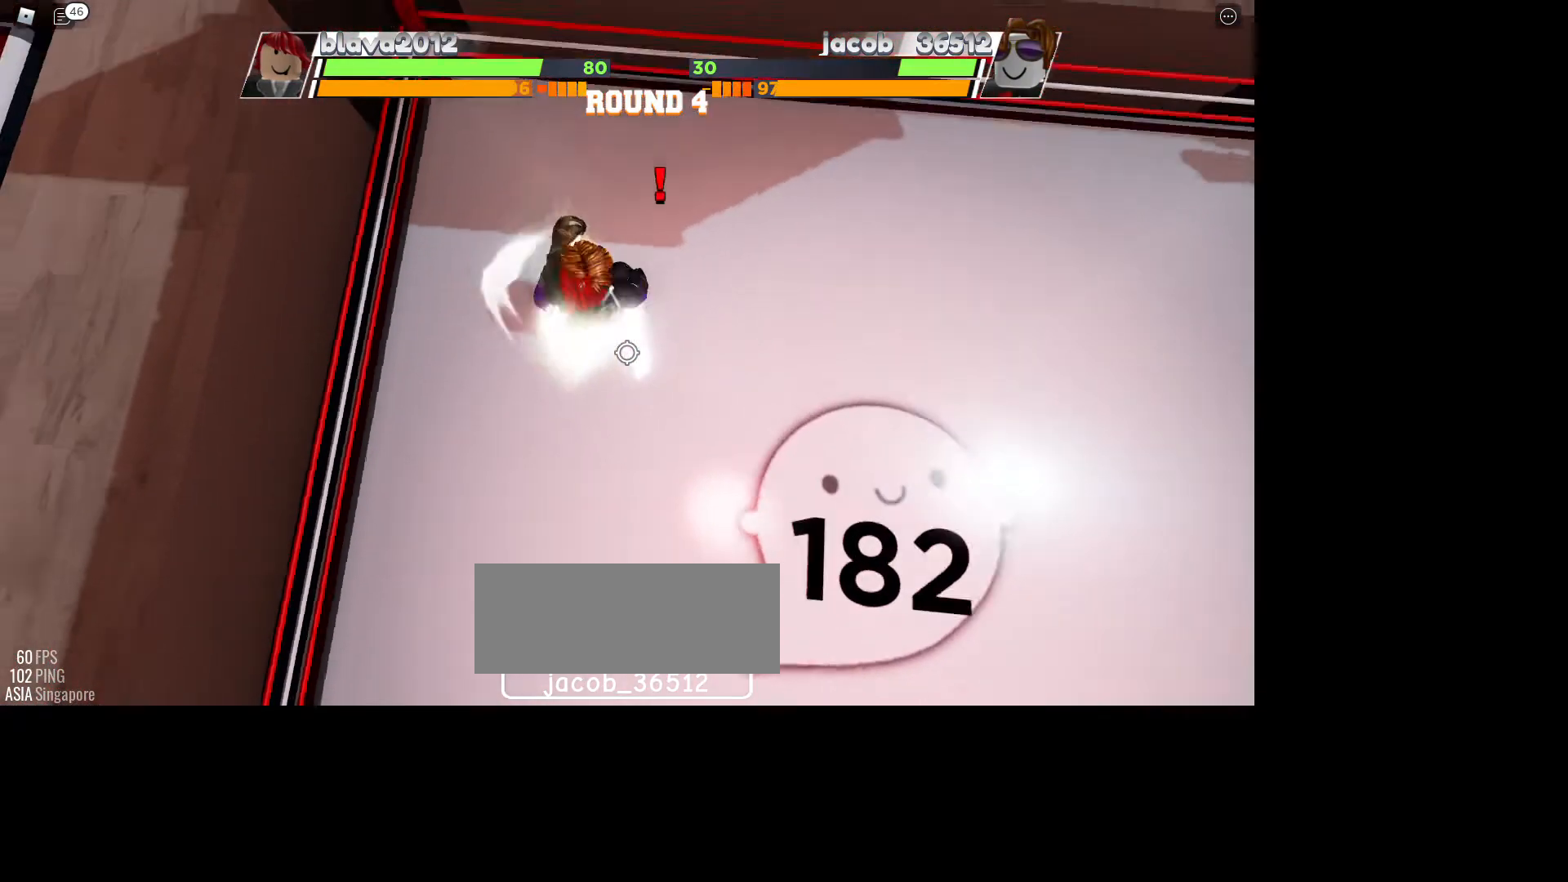
{"keys": [], "mouse": [], "events": [[200, "space", "up"]]}
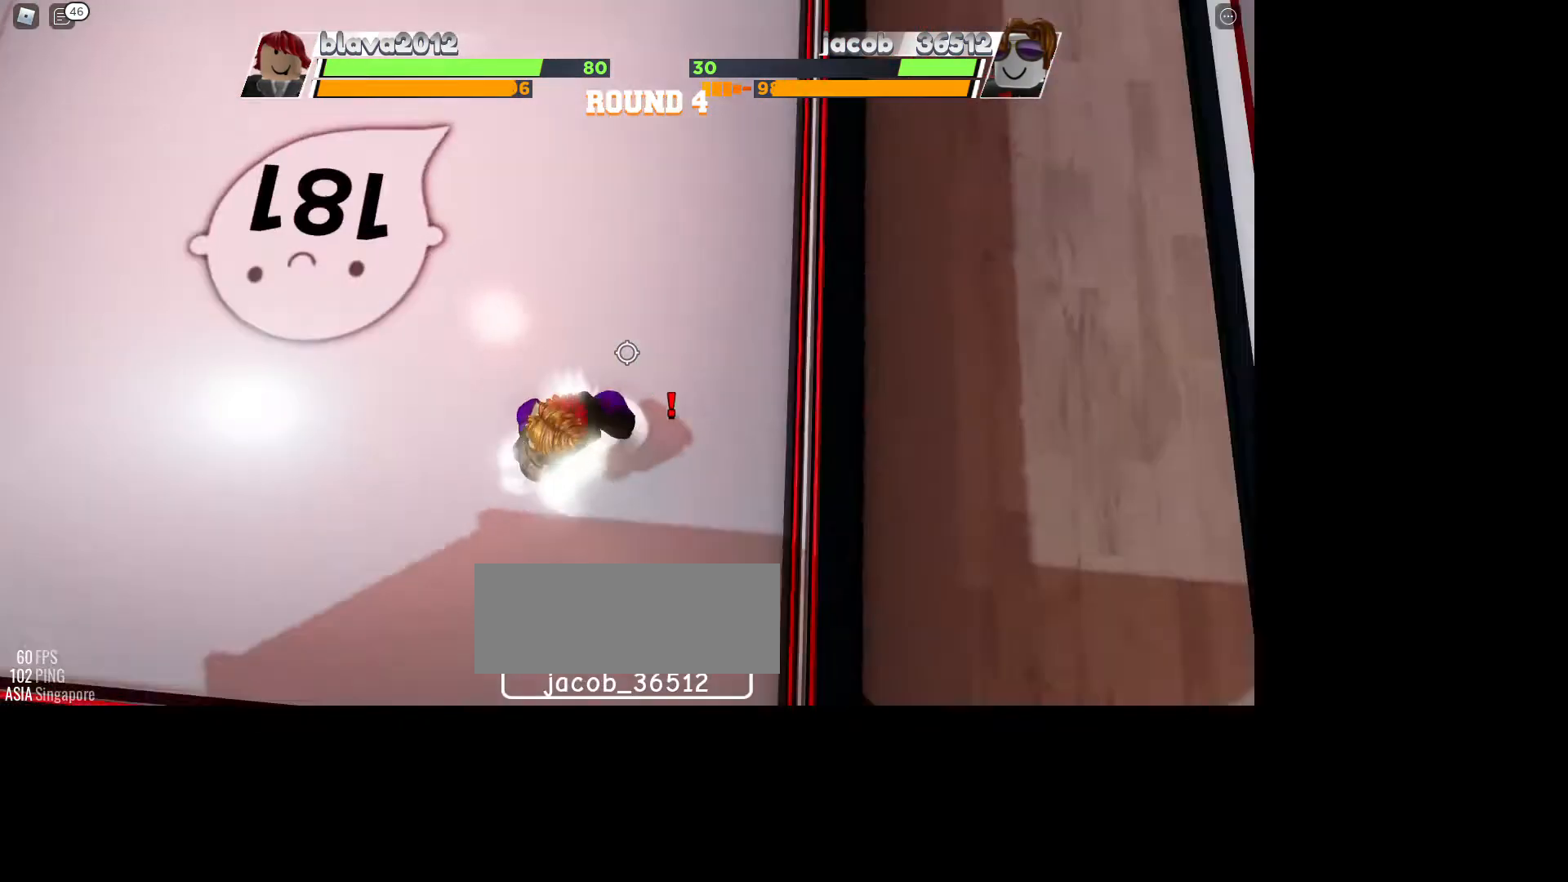
{"keys": [], "mouse": [], "events": []}
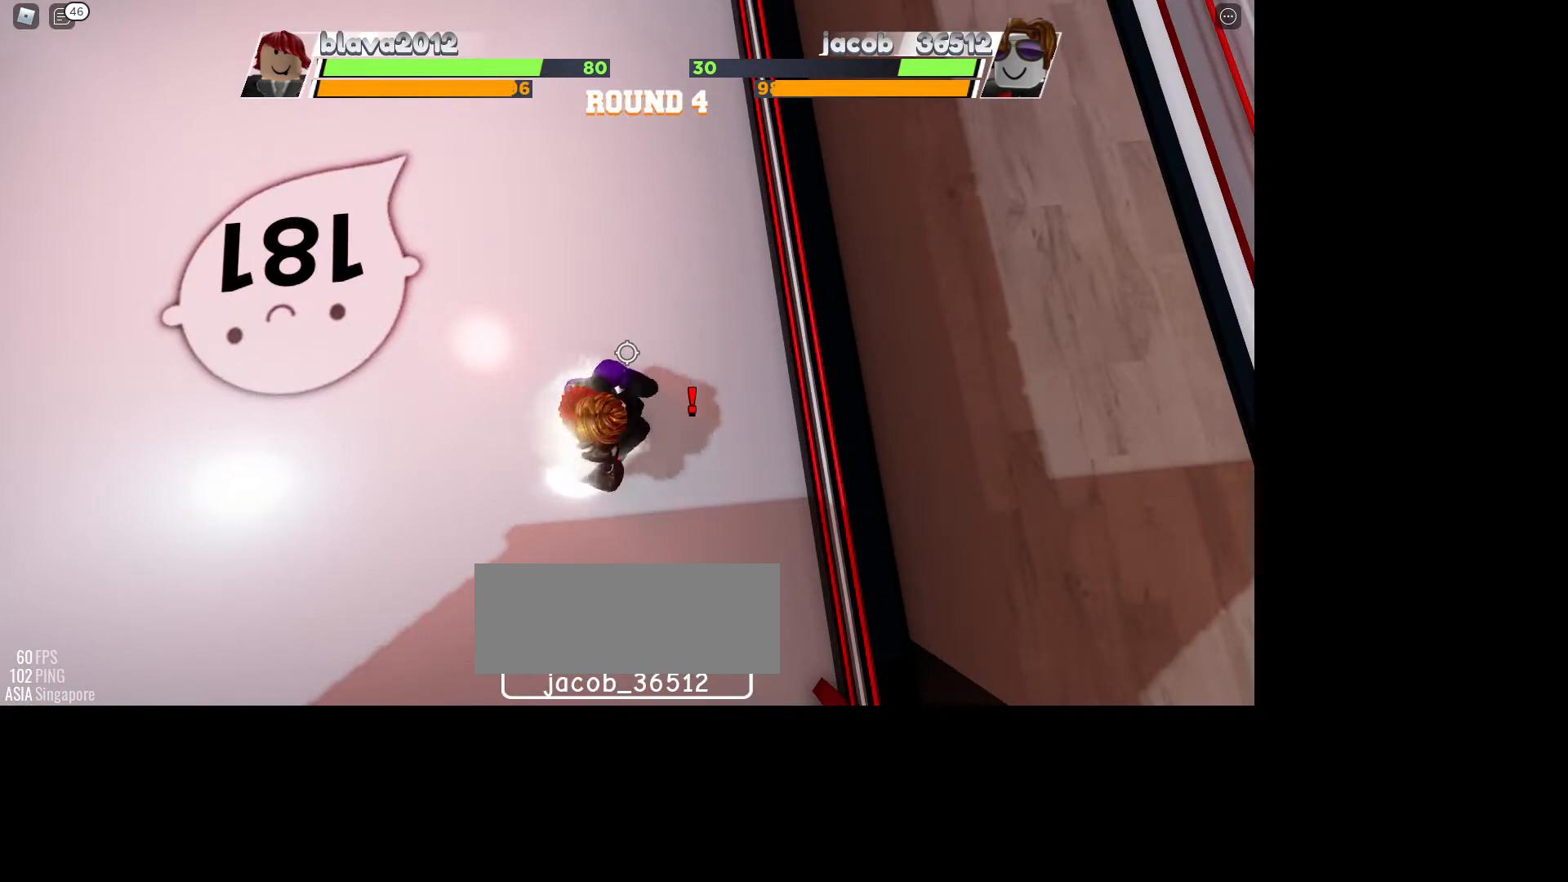
{"keys": [], "mouse": [], "events": []}
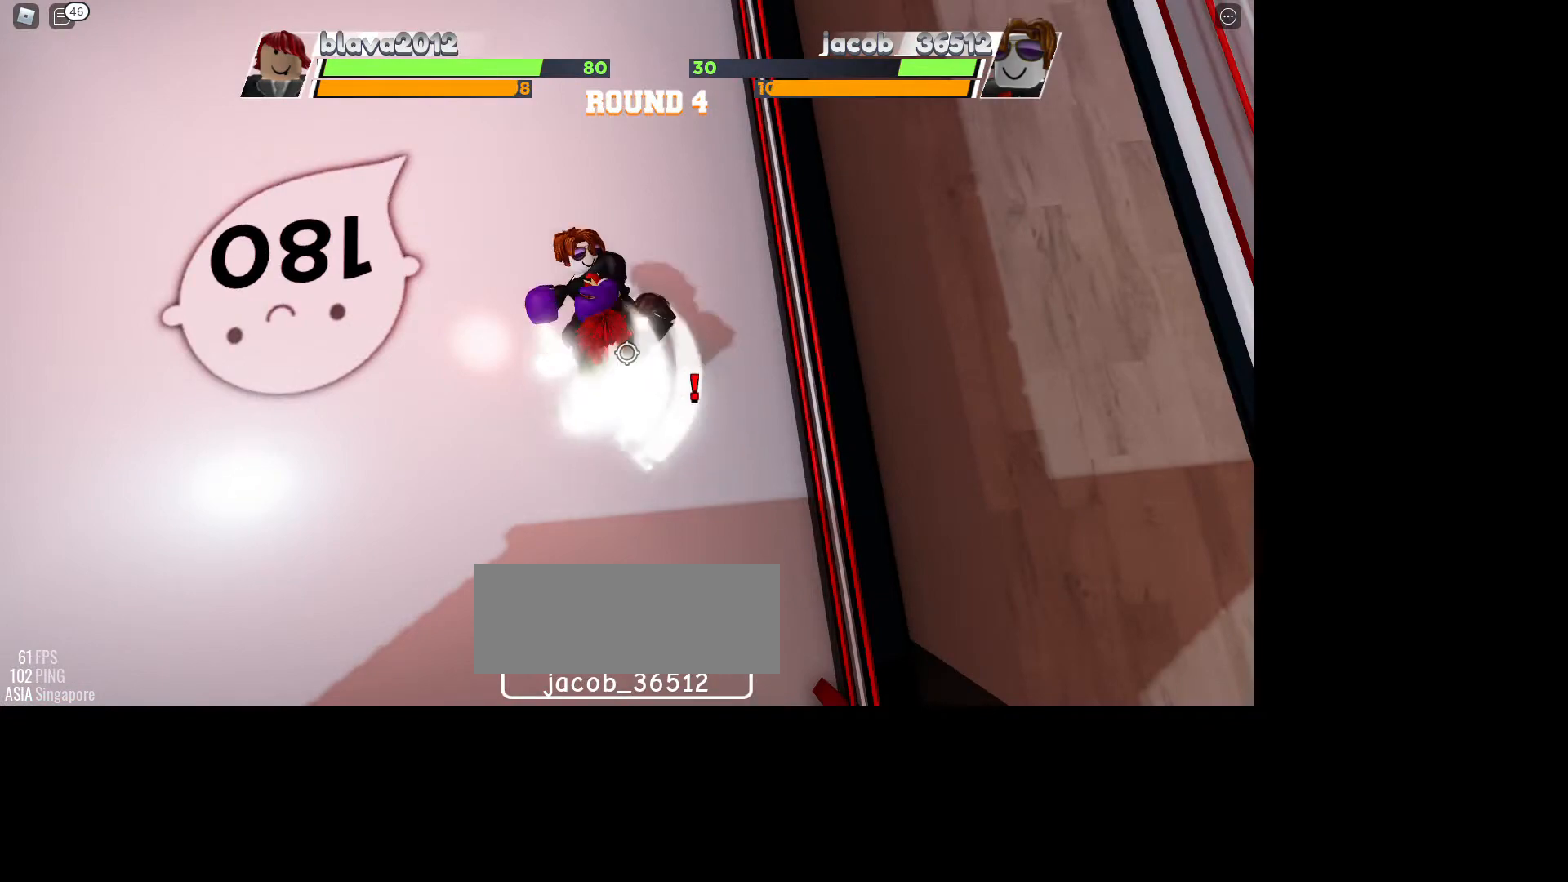
{"keys": [], "mouse": [], "events": []}
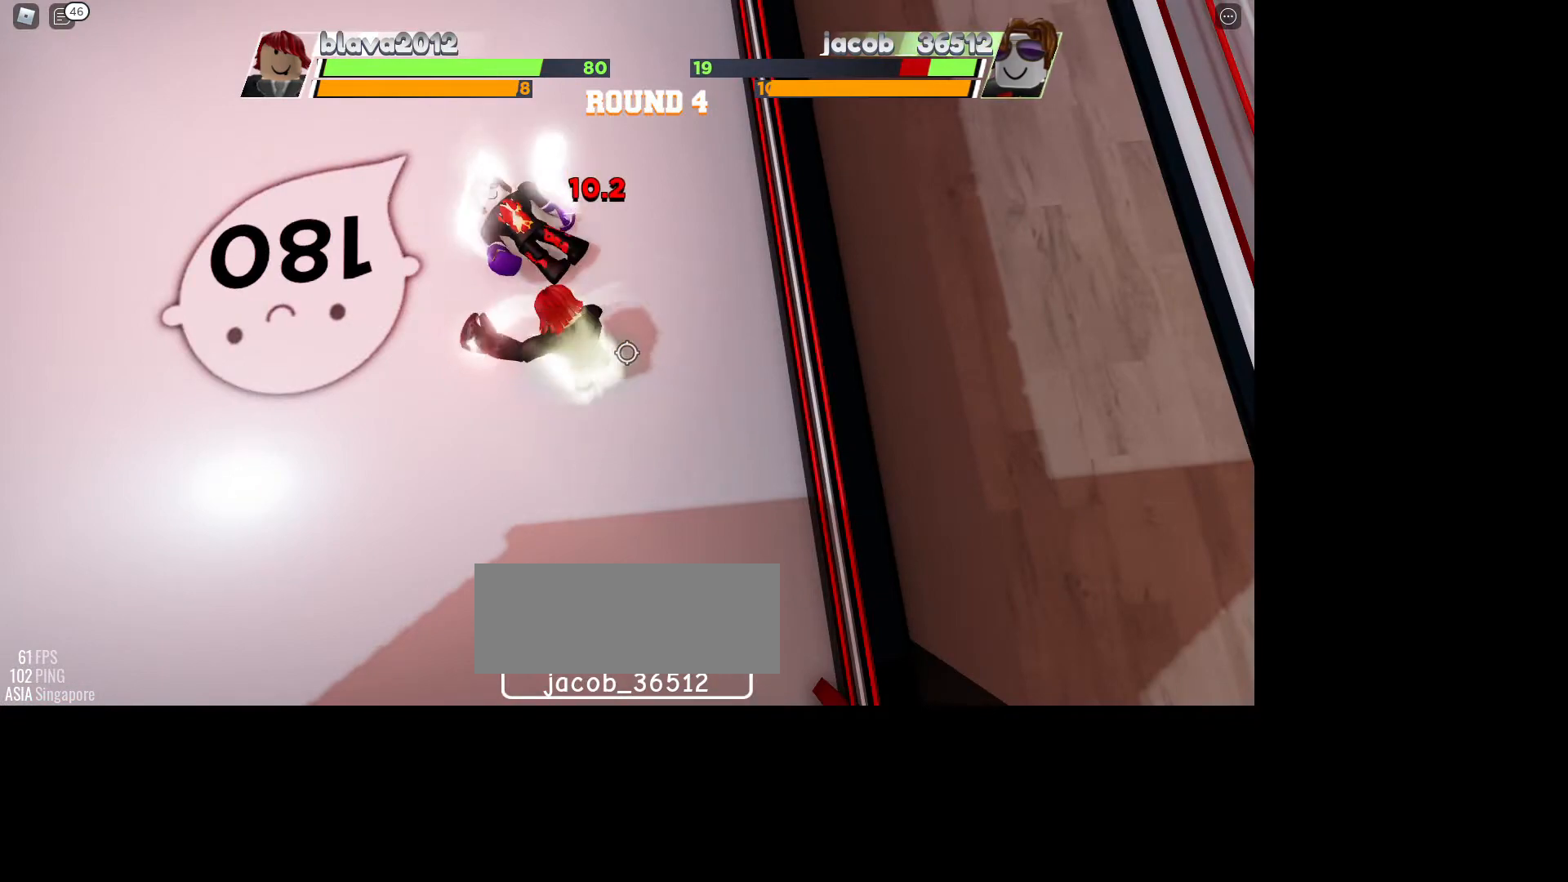
{"keys": [], "mouse": [], "events": []}
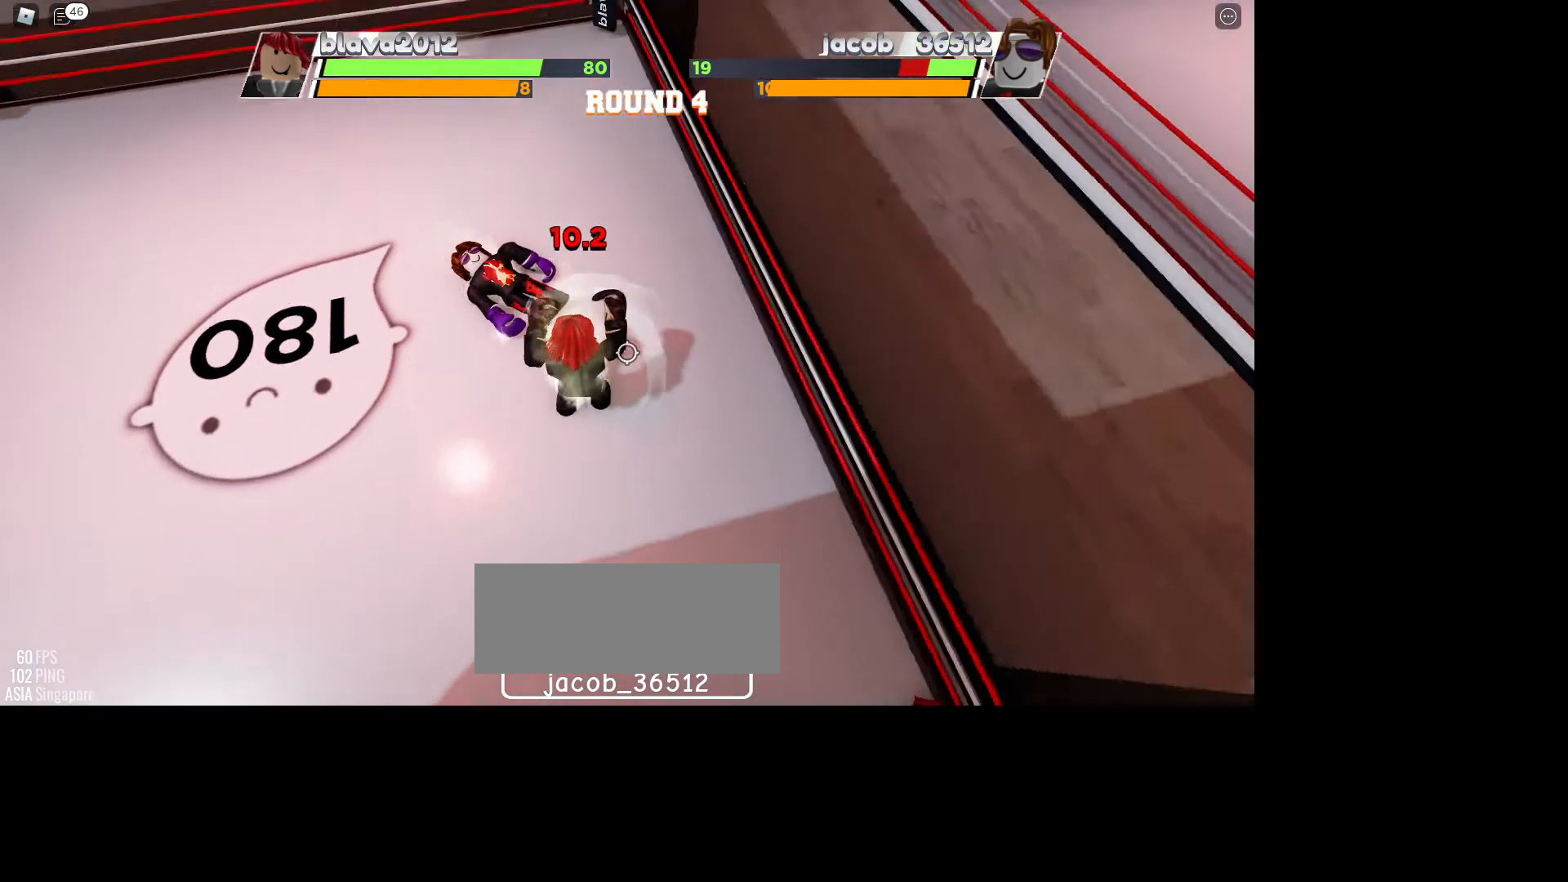
{"keys": [], "mouse": [], "events": []}
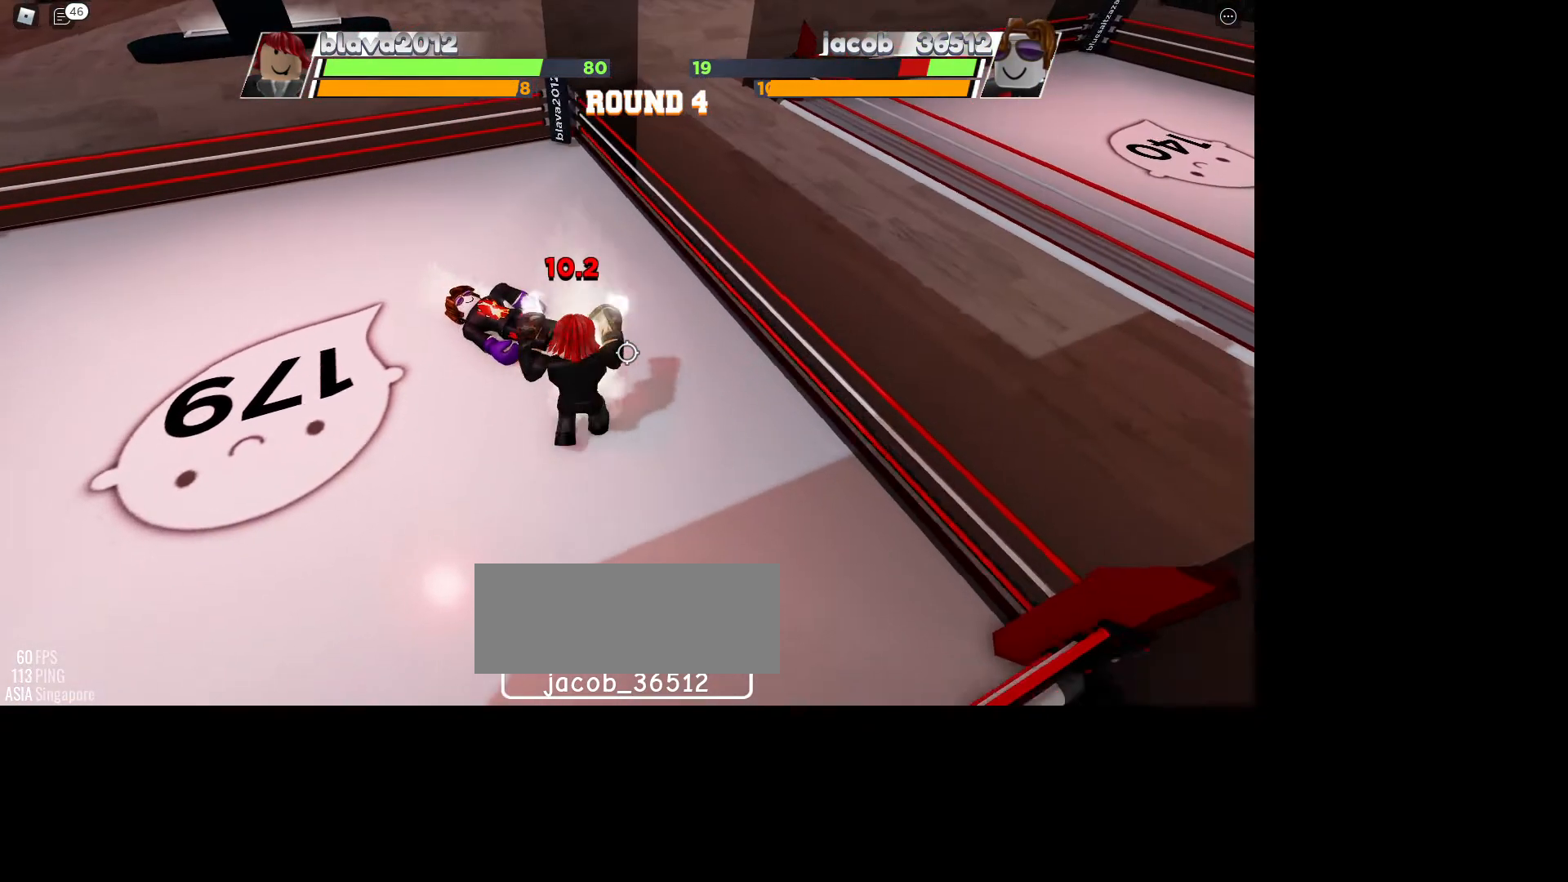
{"keys": ["space"], "mouse": [], "events": [[333, "space", "down"]]}
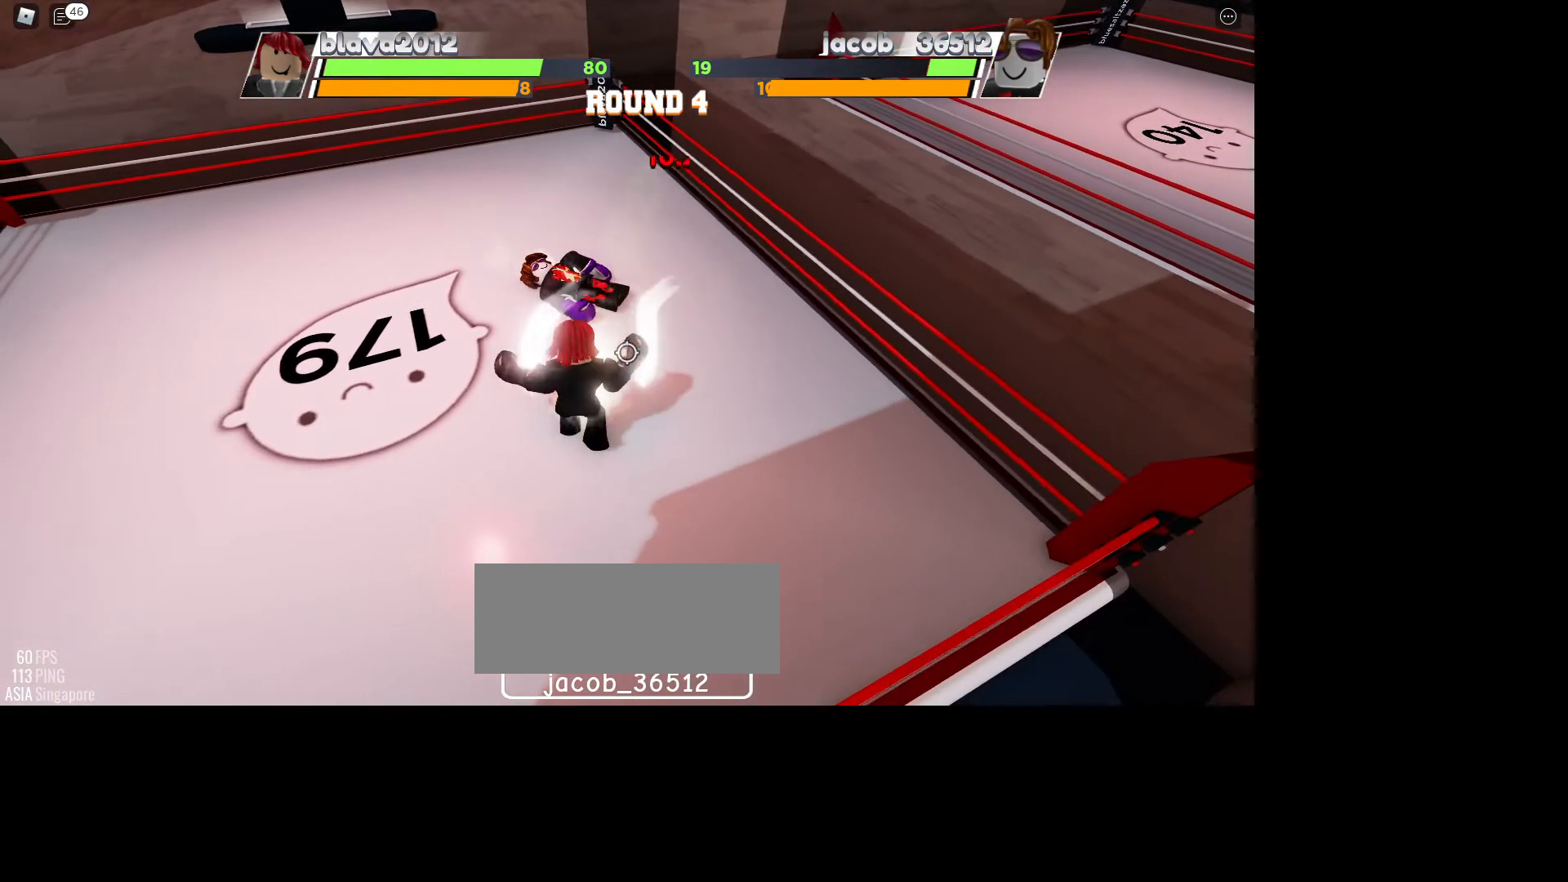
{"keys": ["space"], "mouse": [], "events": []}
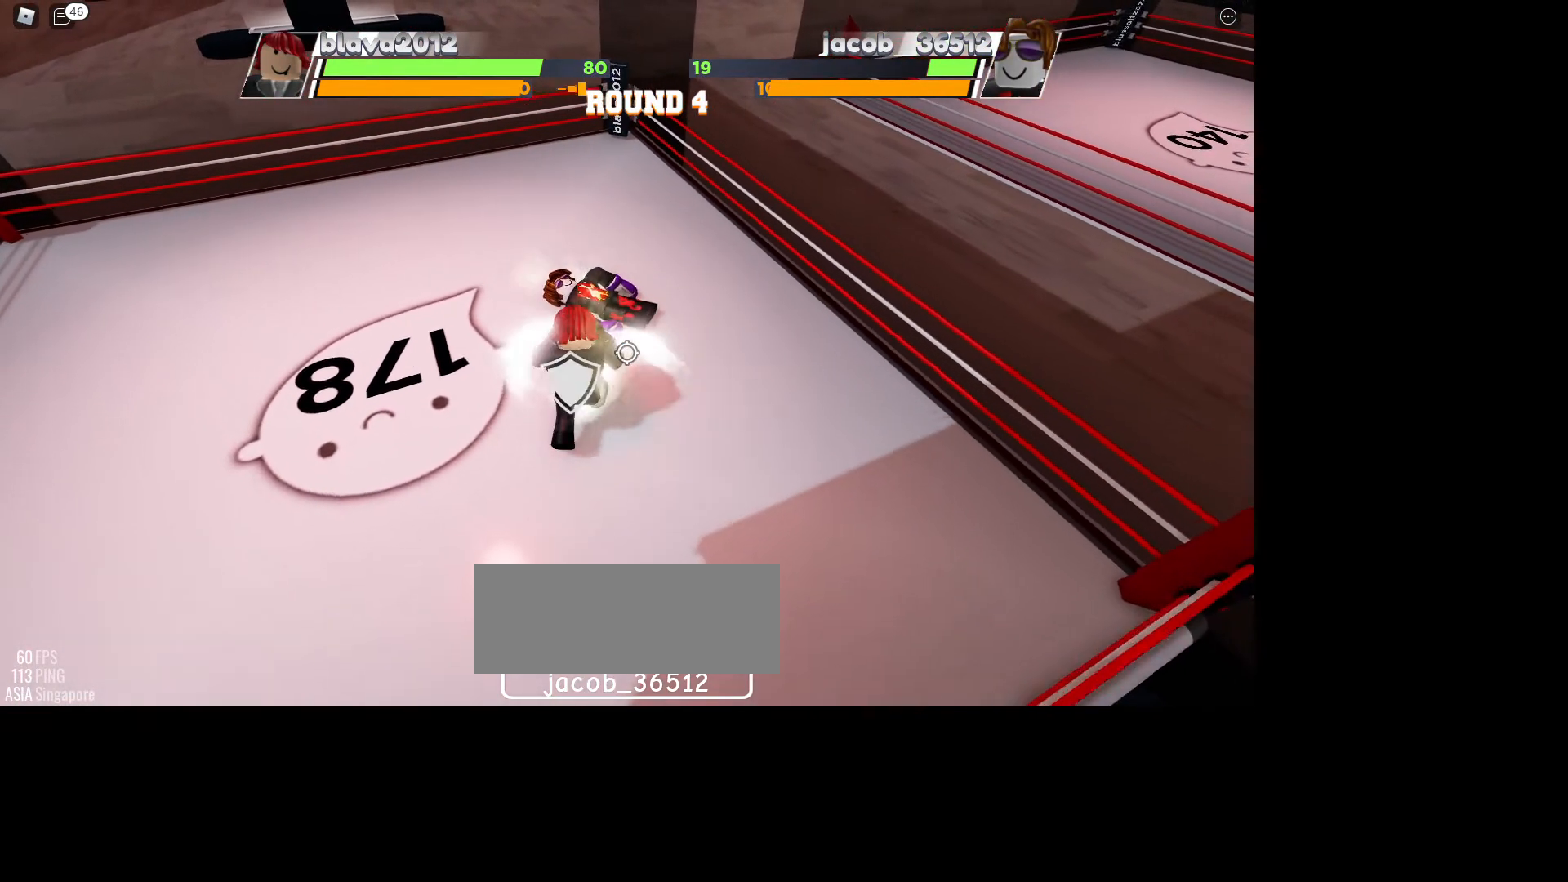
{"keys": ["space"], "mouse": [], "events": []}
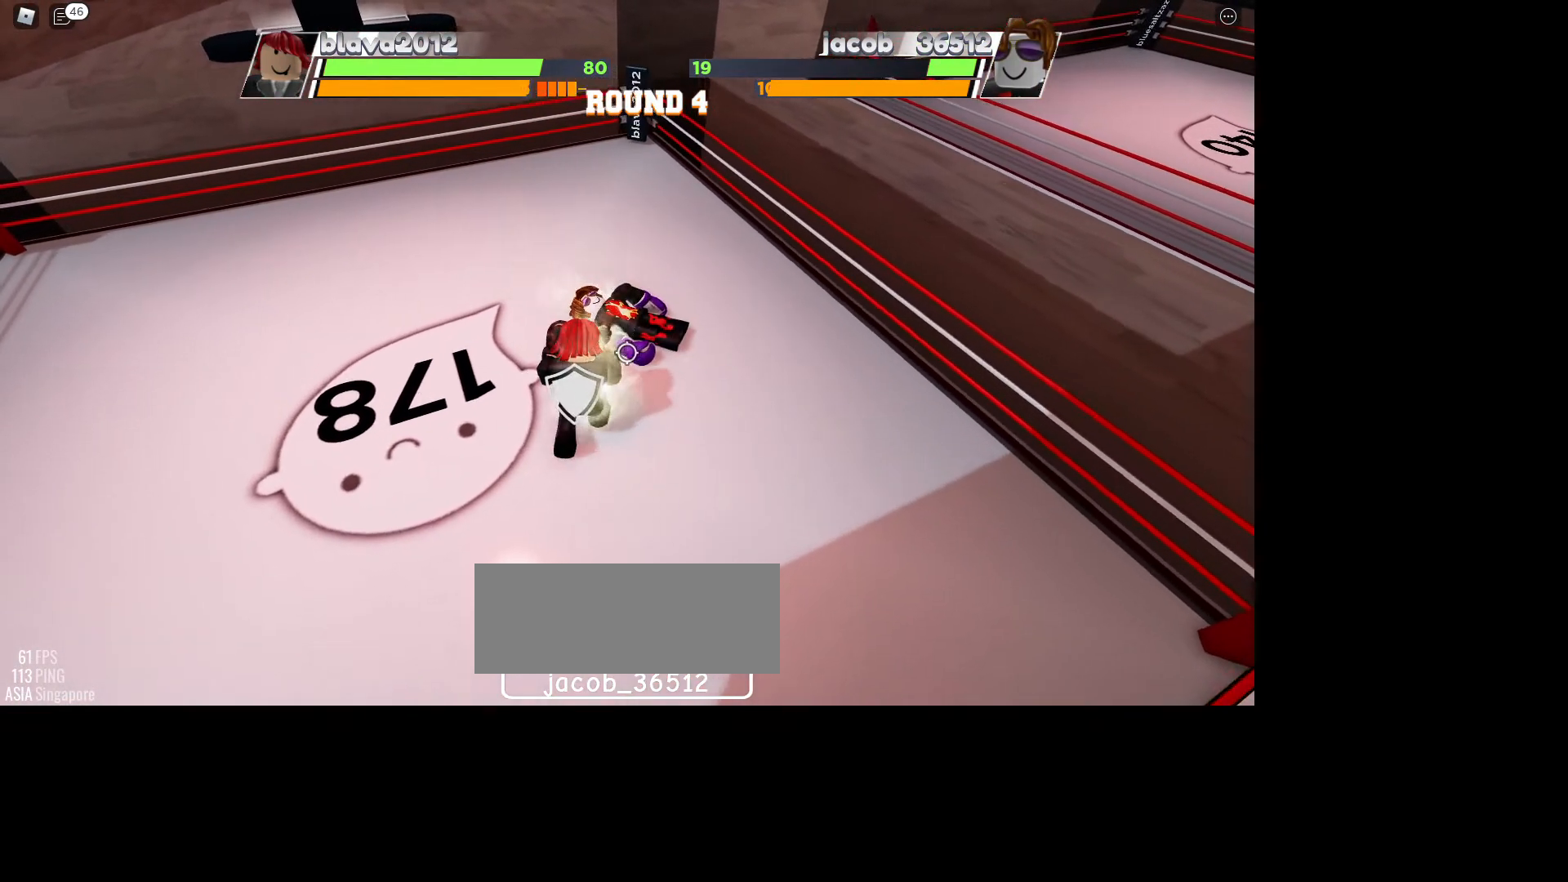
{"keys": ["space"], "mouse": [], "events": []}
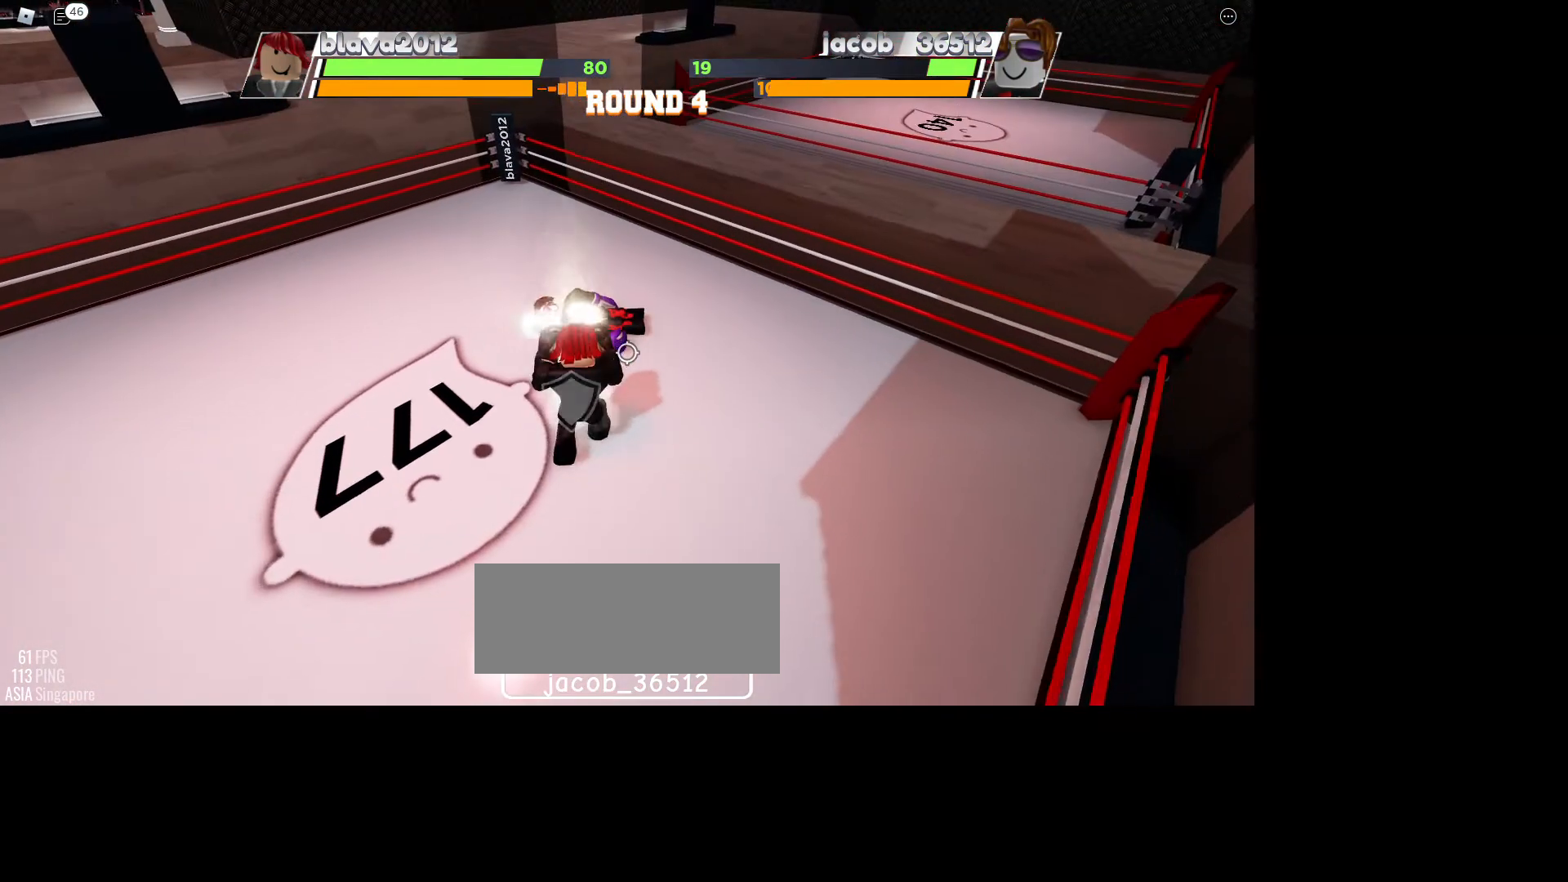
{"keys": ["space"], "mouse": [], "events": []}
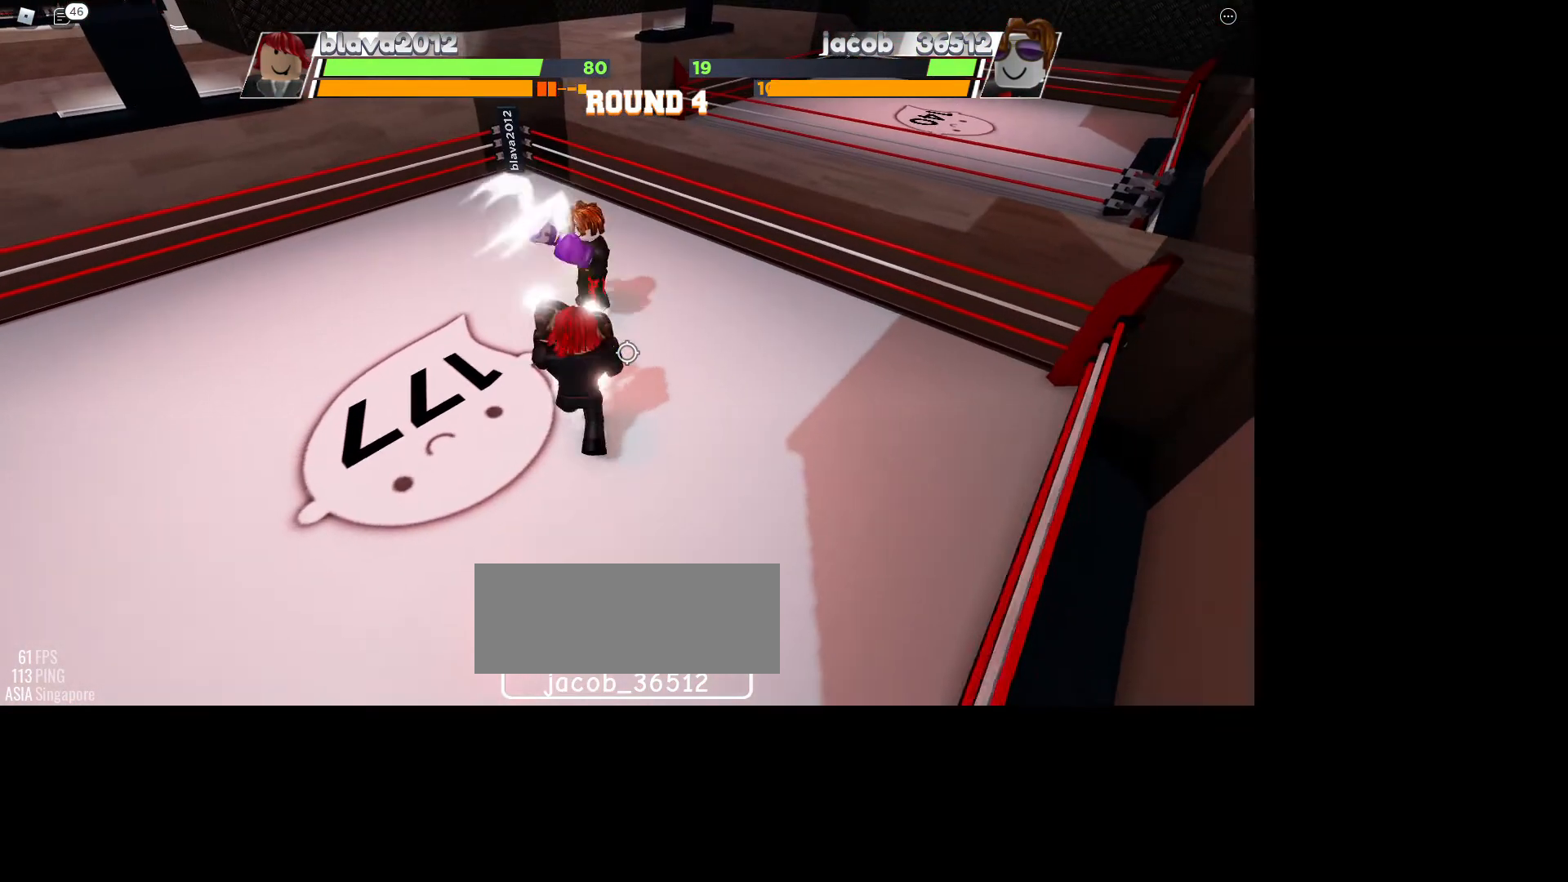
{"keys": ["space"], "mouse": [], "events": []}
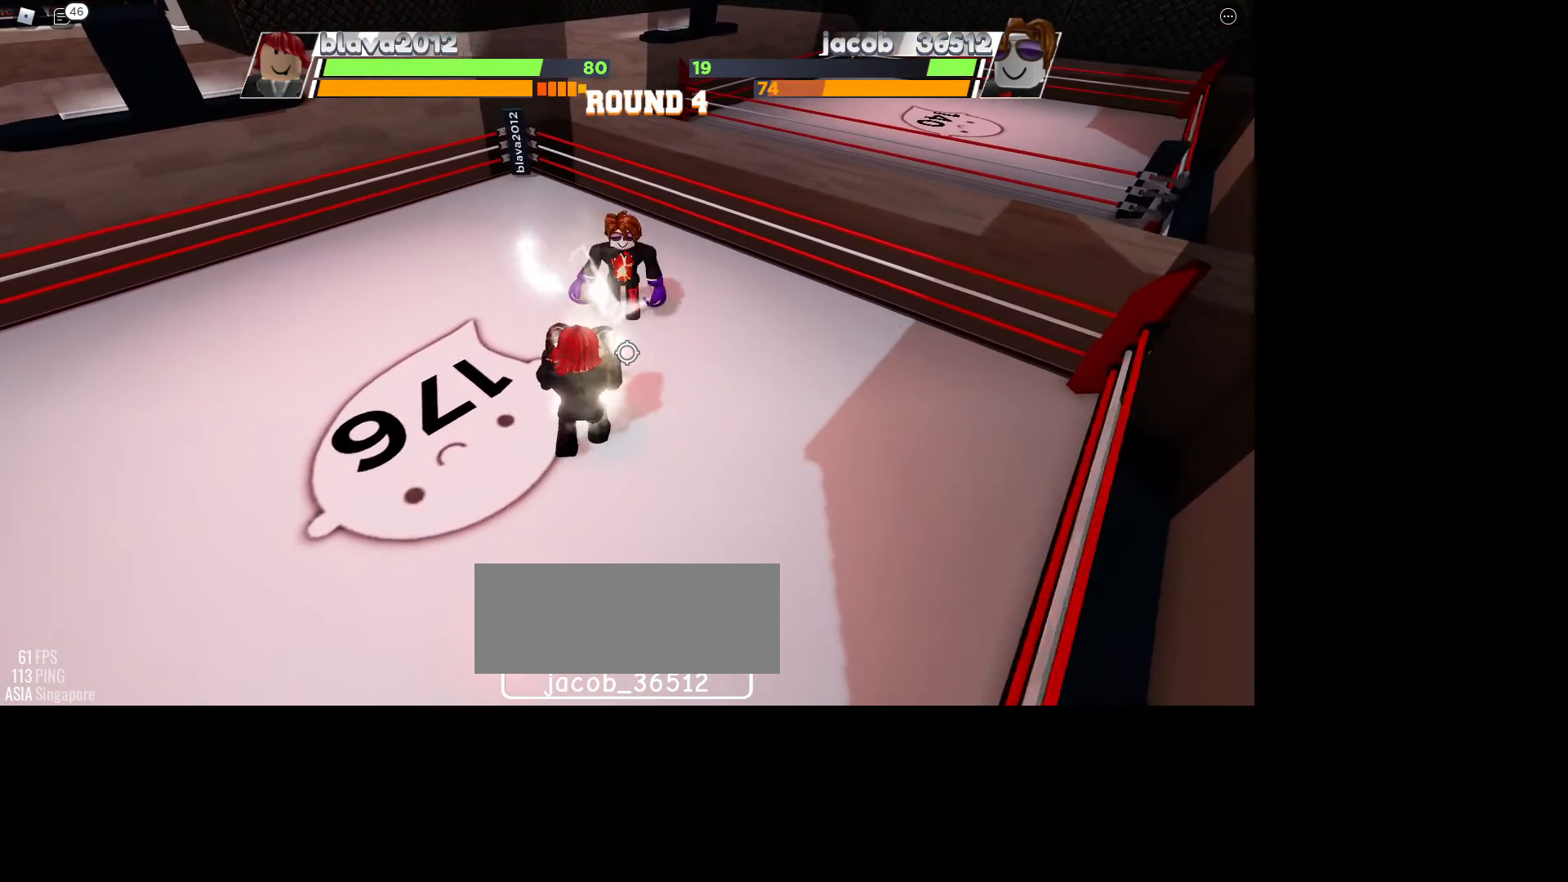
{"keys": ["space"], "mouse": [], "events": []}
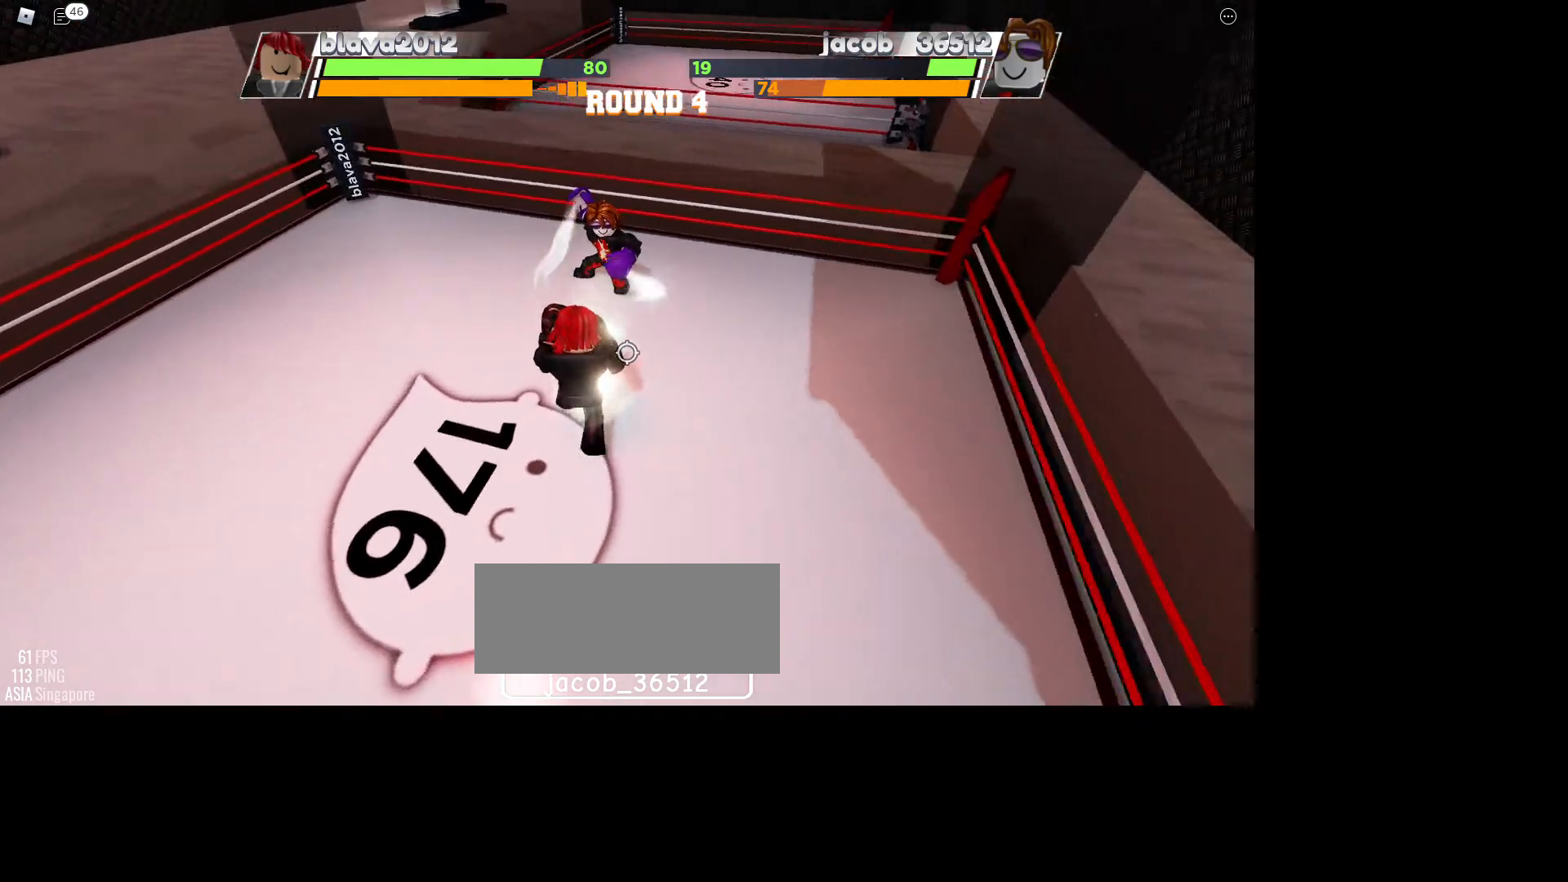
{"keys": ["space"], "mouse": [], "events": []}
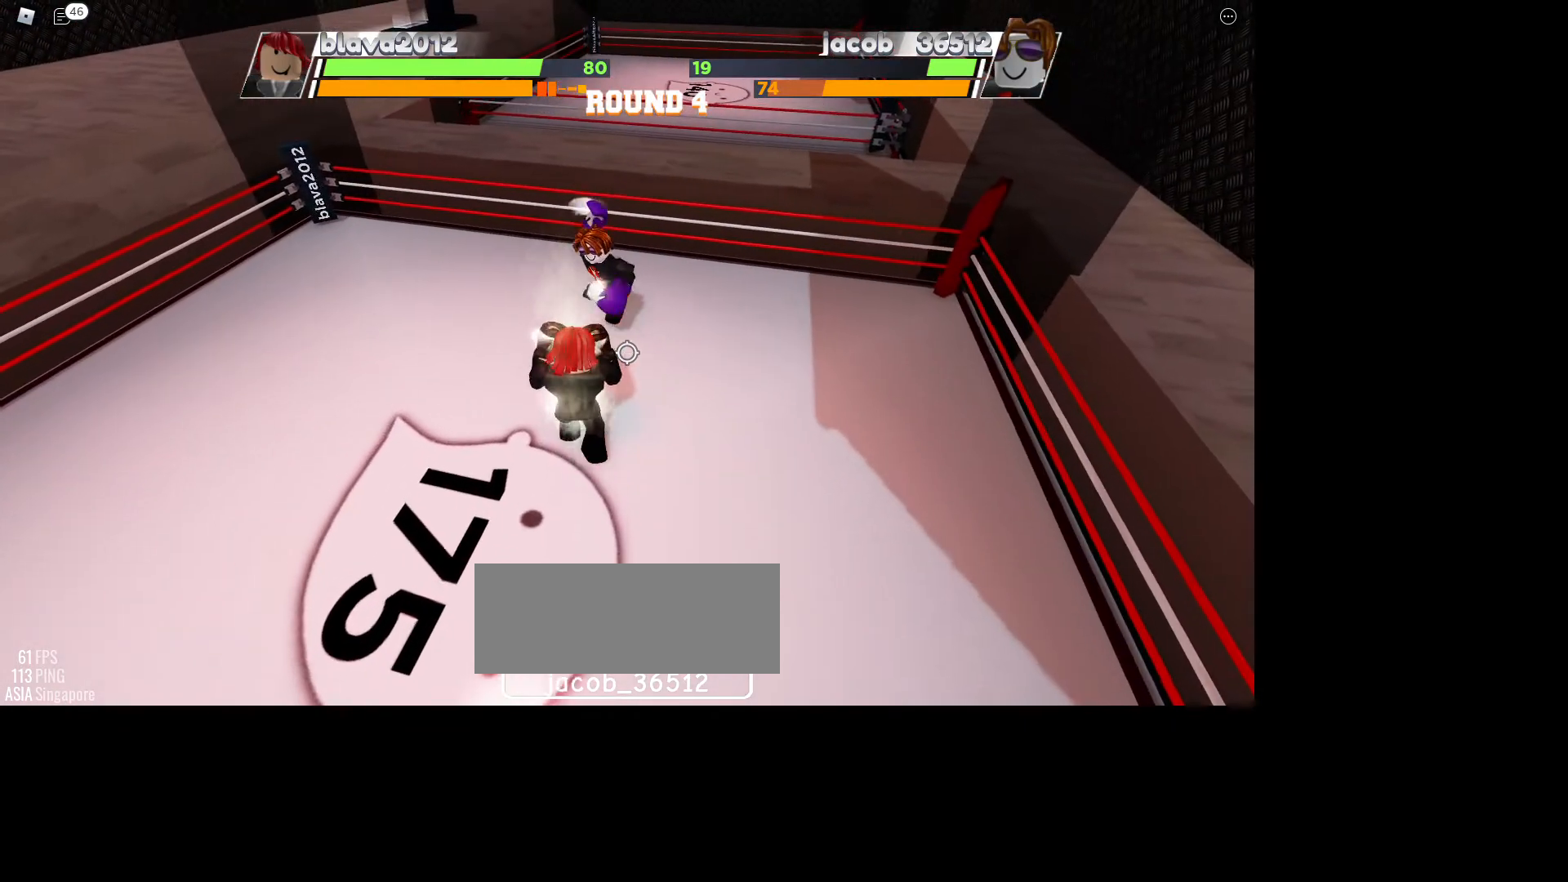
{"keys": ["c"], "mouse": [], "events": [[400, "c", "down"], [433, "space", "up"]]}